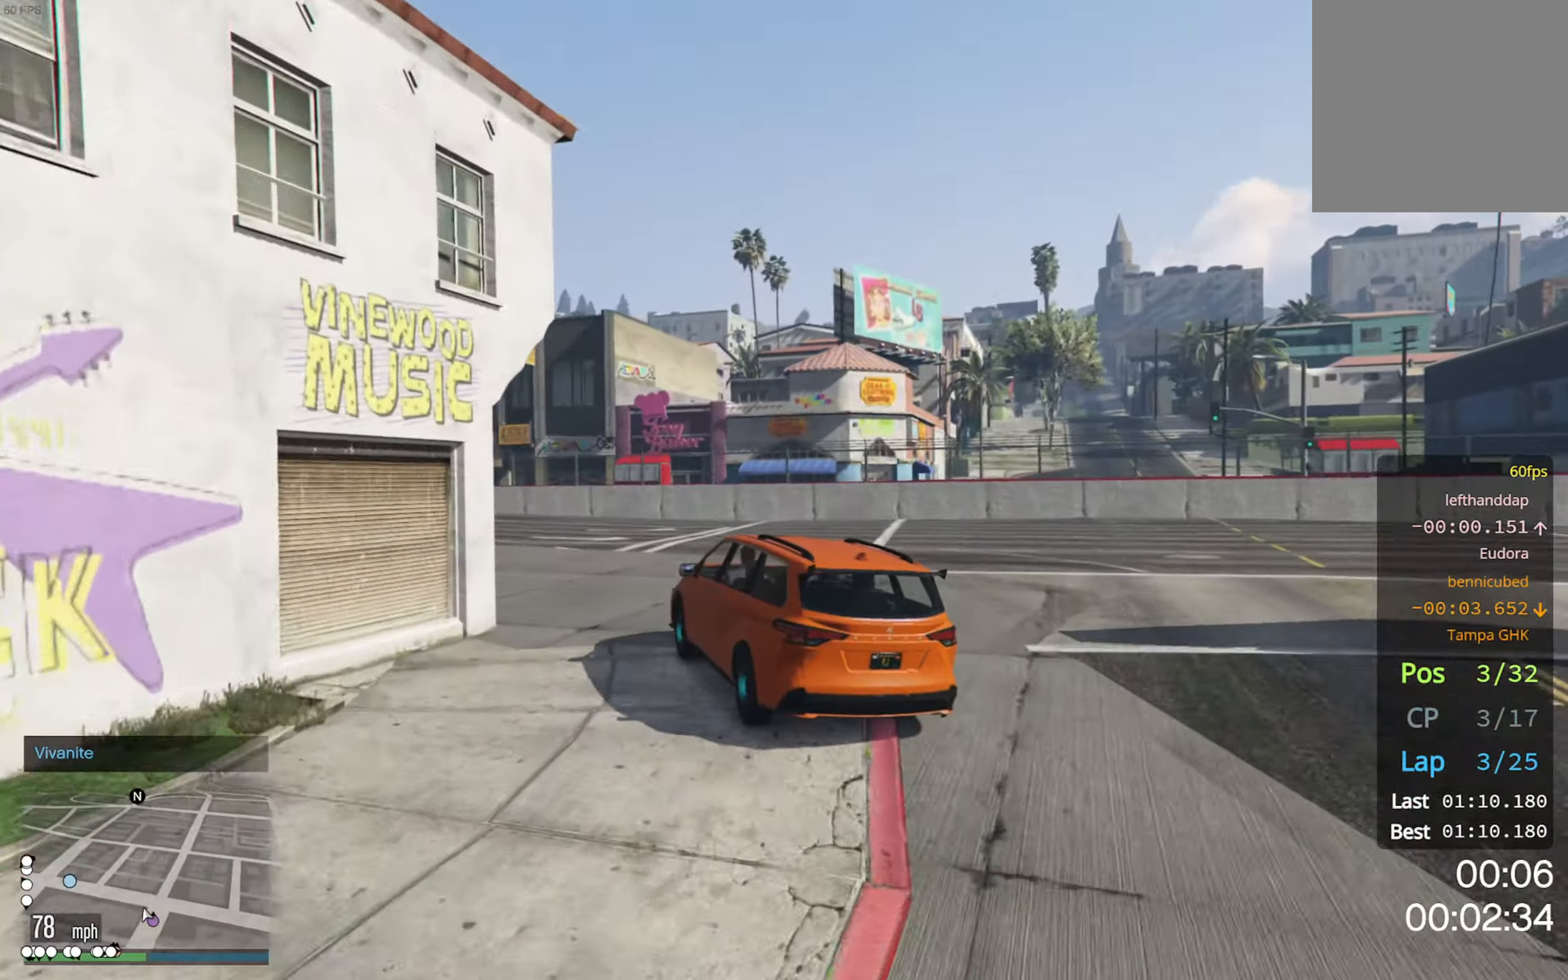
Gameplay with a controller (Xbox layout); each line is a JSON object with the inputs held at the frame after it. "events" lists button and stick changes between this image and that frame as [ms after this image, input, new state], when the widget could be followed in between.
{"buttons": ["R2"], "left_stick": "left", "right_stick": "center", "events": [[100, "R2", "down"], [150, "left_stick", "center"], [283, "left_stick", "left"]]}
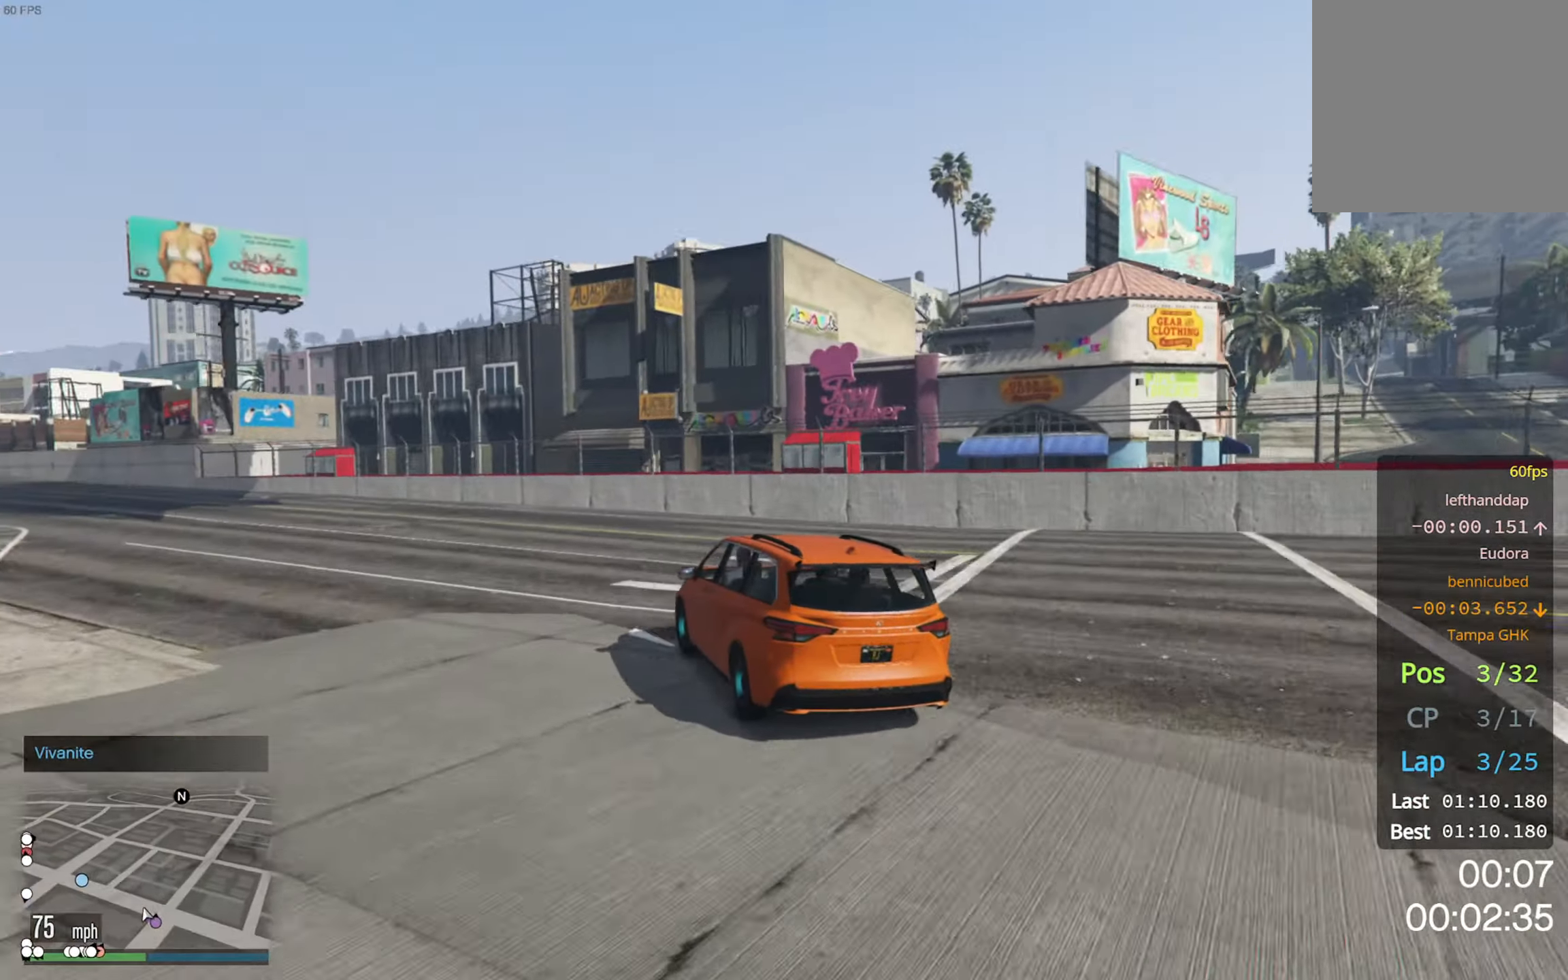
{"buttons": ["R2"], "left_stick": "center", "right_stick": "center", "events": [[300, "left_stick", "center"]]}
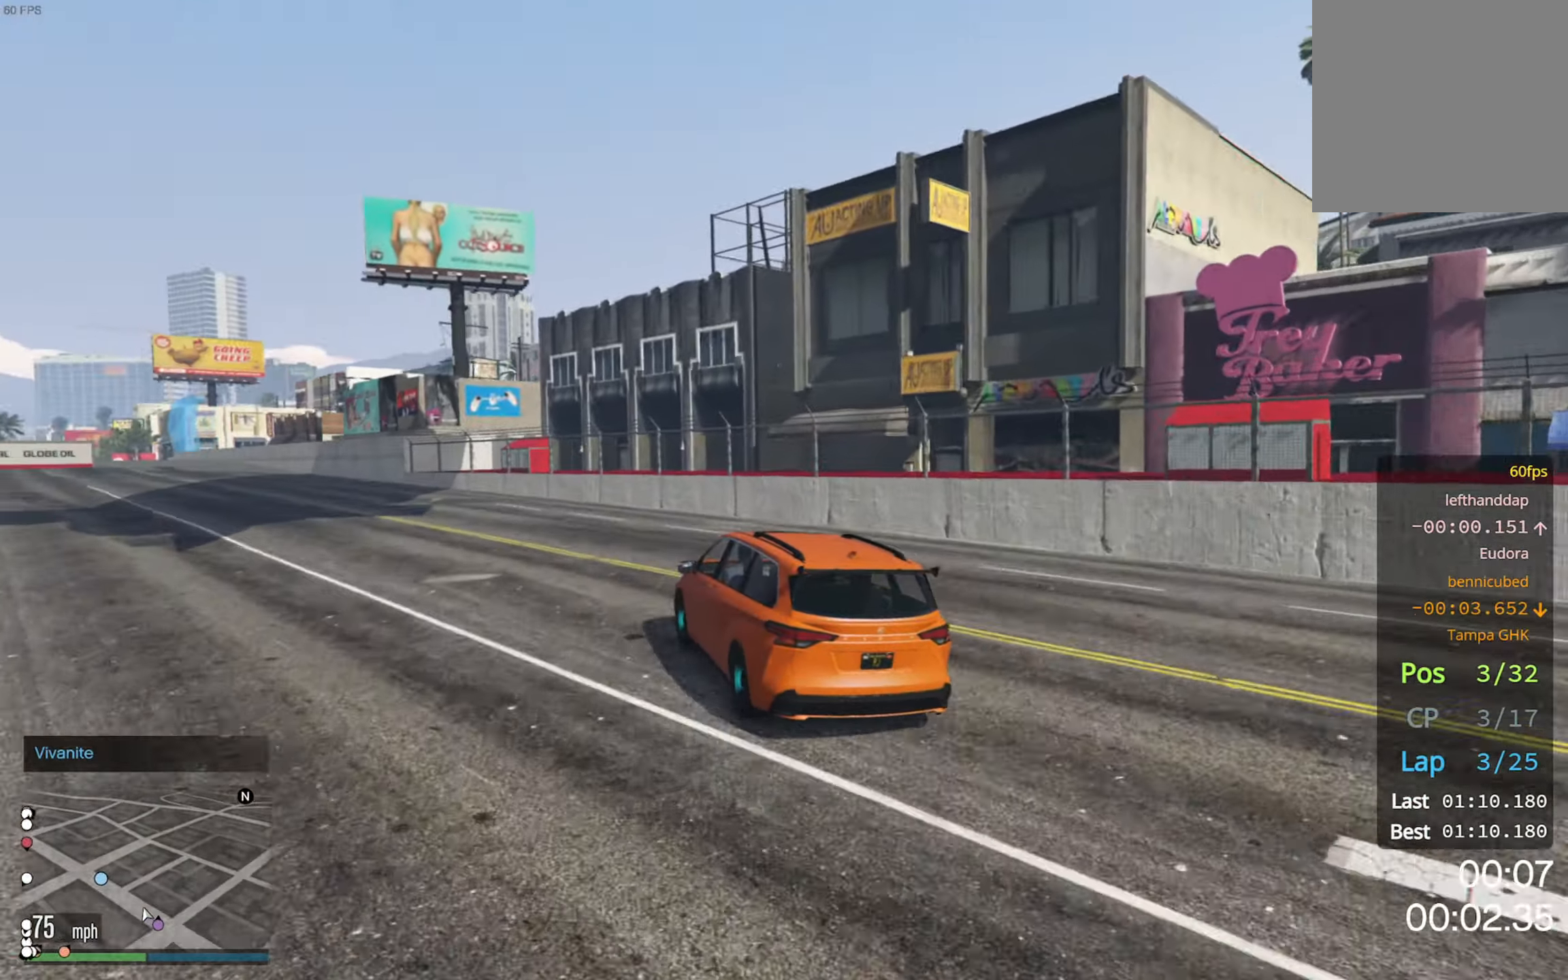
{"buttons": ["R2"], "left_stick": "center", "right_stick": "center", "events": [[50, "left_stick", "left"], [183, "left_stick", "center"], [350, "left_stick", "left"], [483, "left_stick", "center"]]}
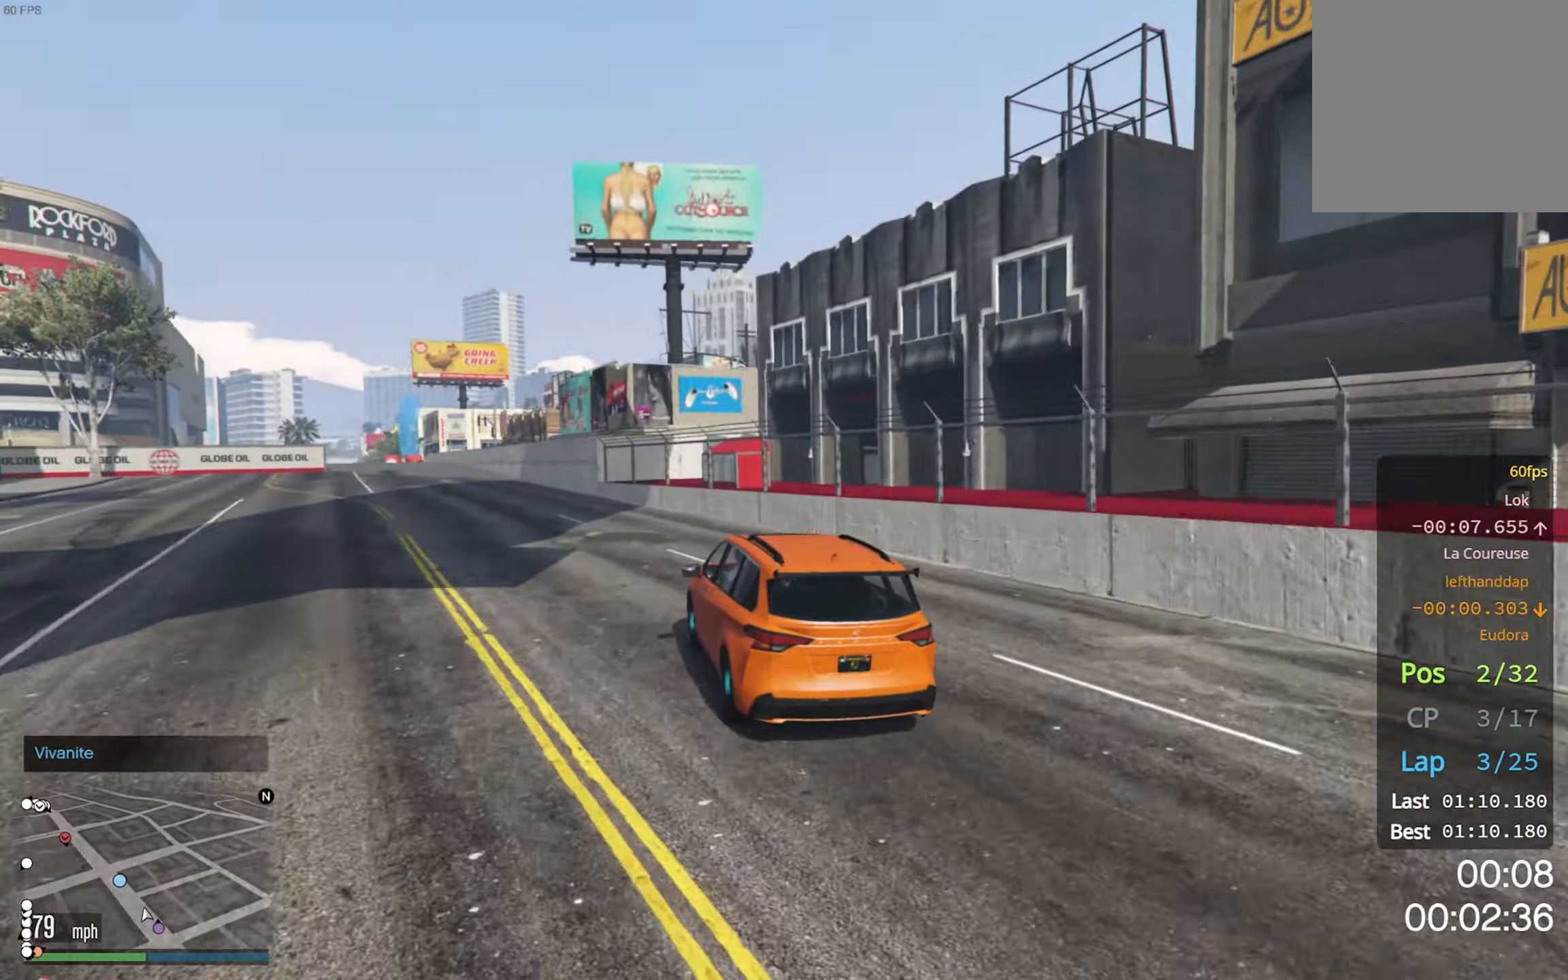
{"buttons": ["R2"], "left_stick": "center", "right_stick": "center", "events": [[233, "left_stick", "left"], [366, "left_stick", "center"]]}
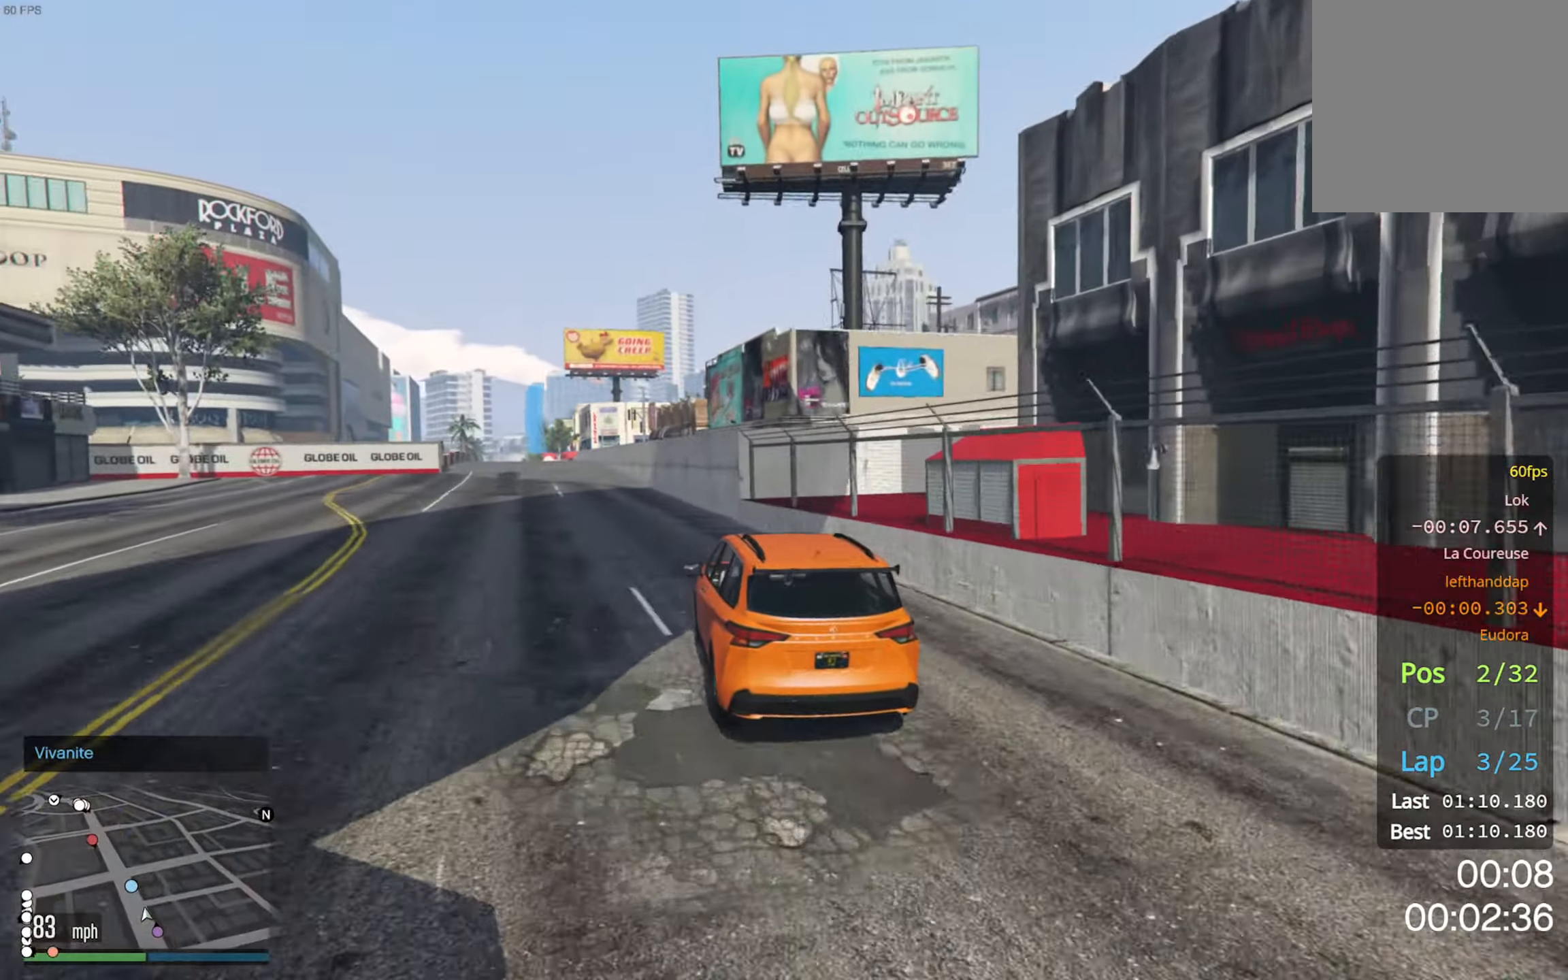
{"buttons": ["R2"], "left_stick": "center", "right_stick": "center", "events": [[216, "left_stick", "left"], [383, "left_stick", "center"]]}
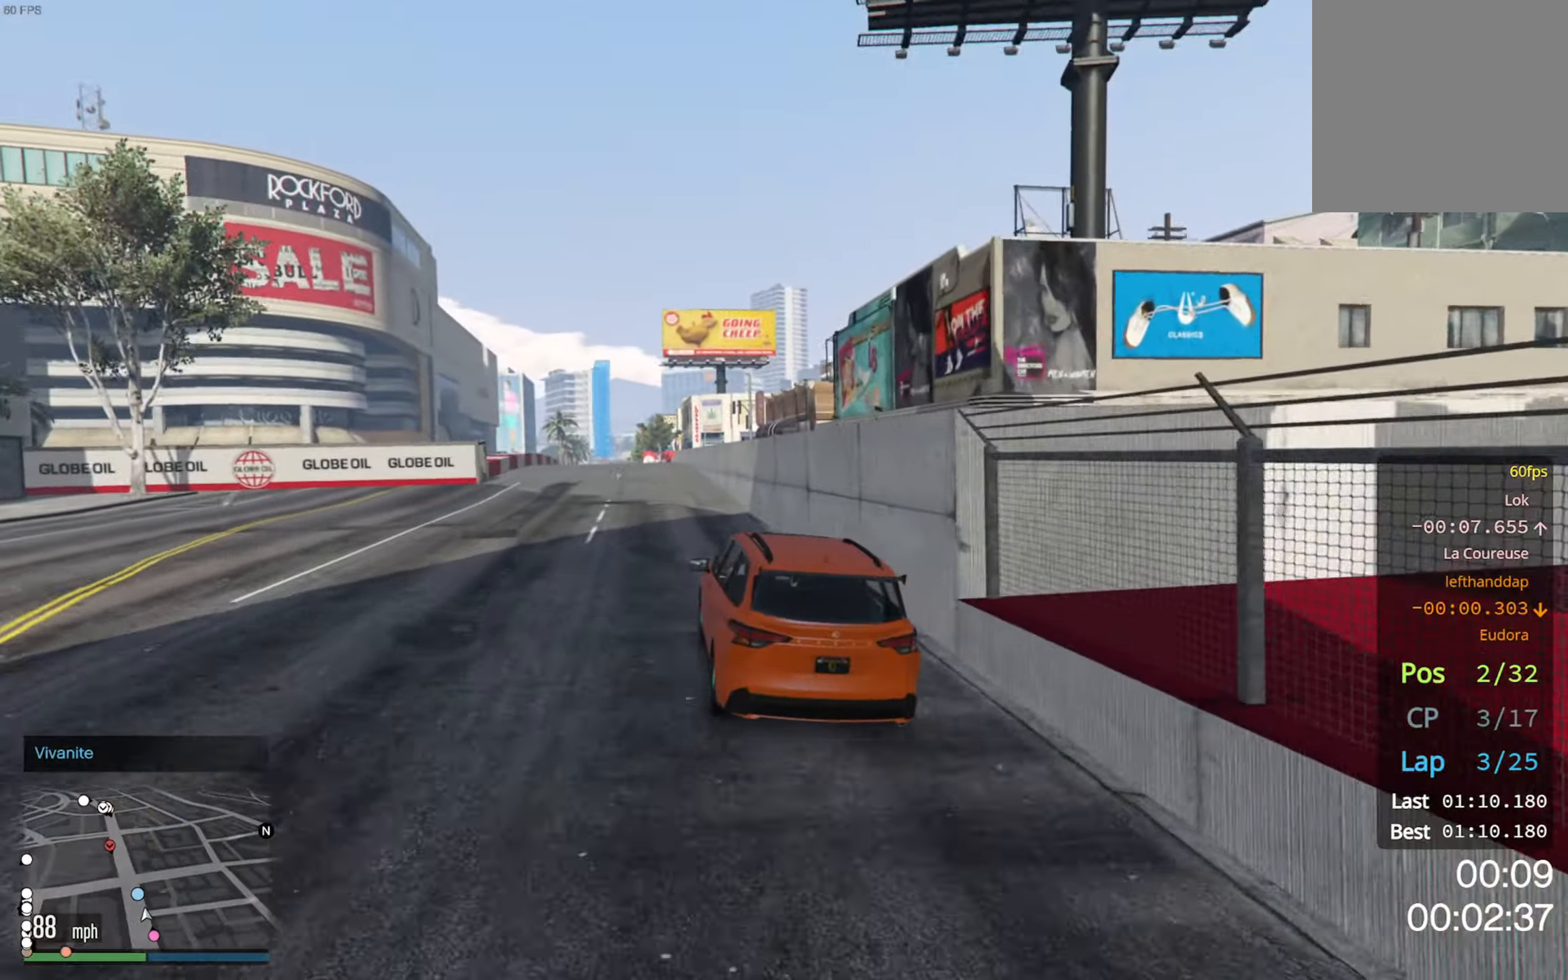
{"buttons": ["R2"], "left_stick": "center", "right_stick": "center", "events": [[266, "left_stick", "left"], [366, "left_stick", "center"]]}
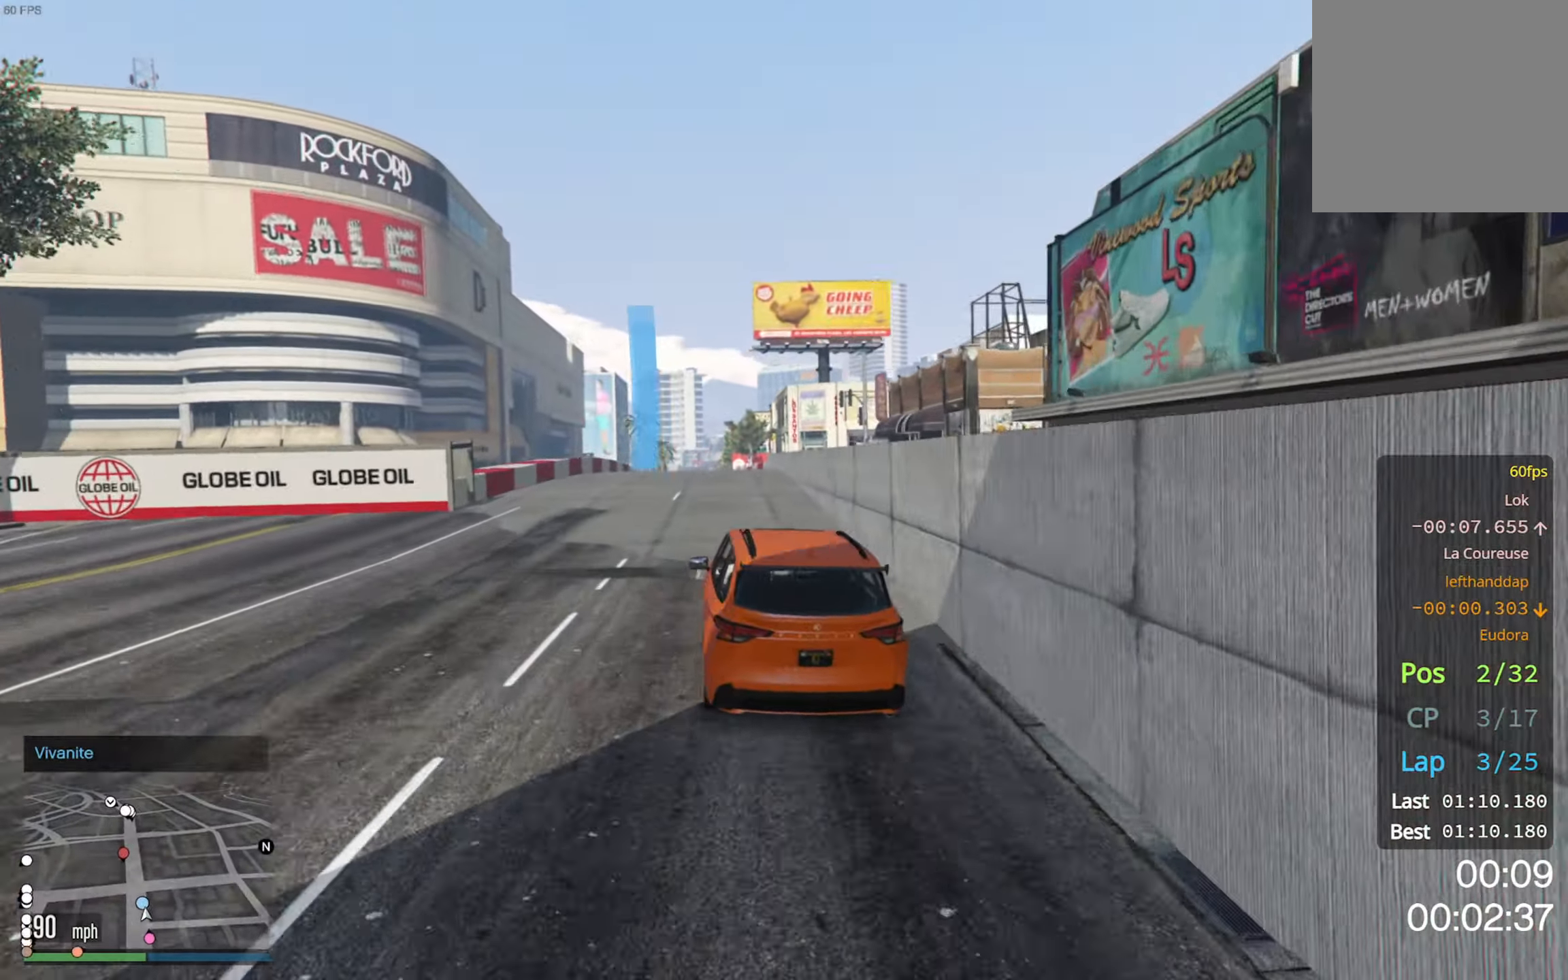
{"buttons": ["R2"], "left_stick": "center", "right_stick": "center", "events": []}
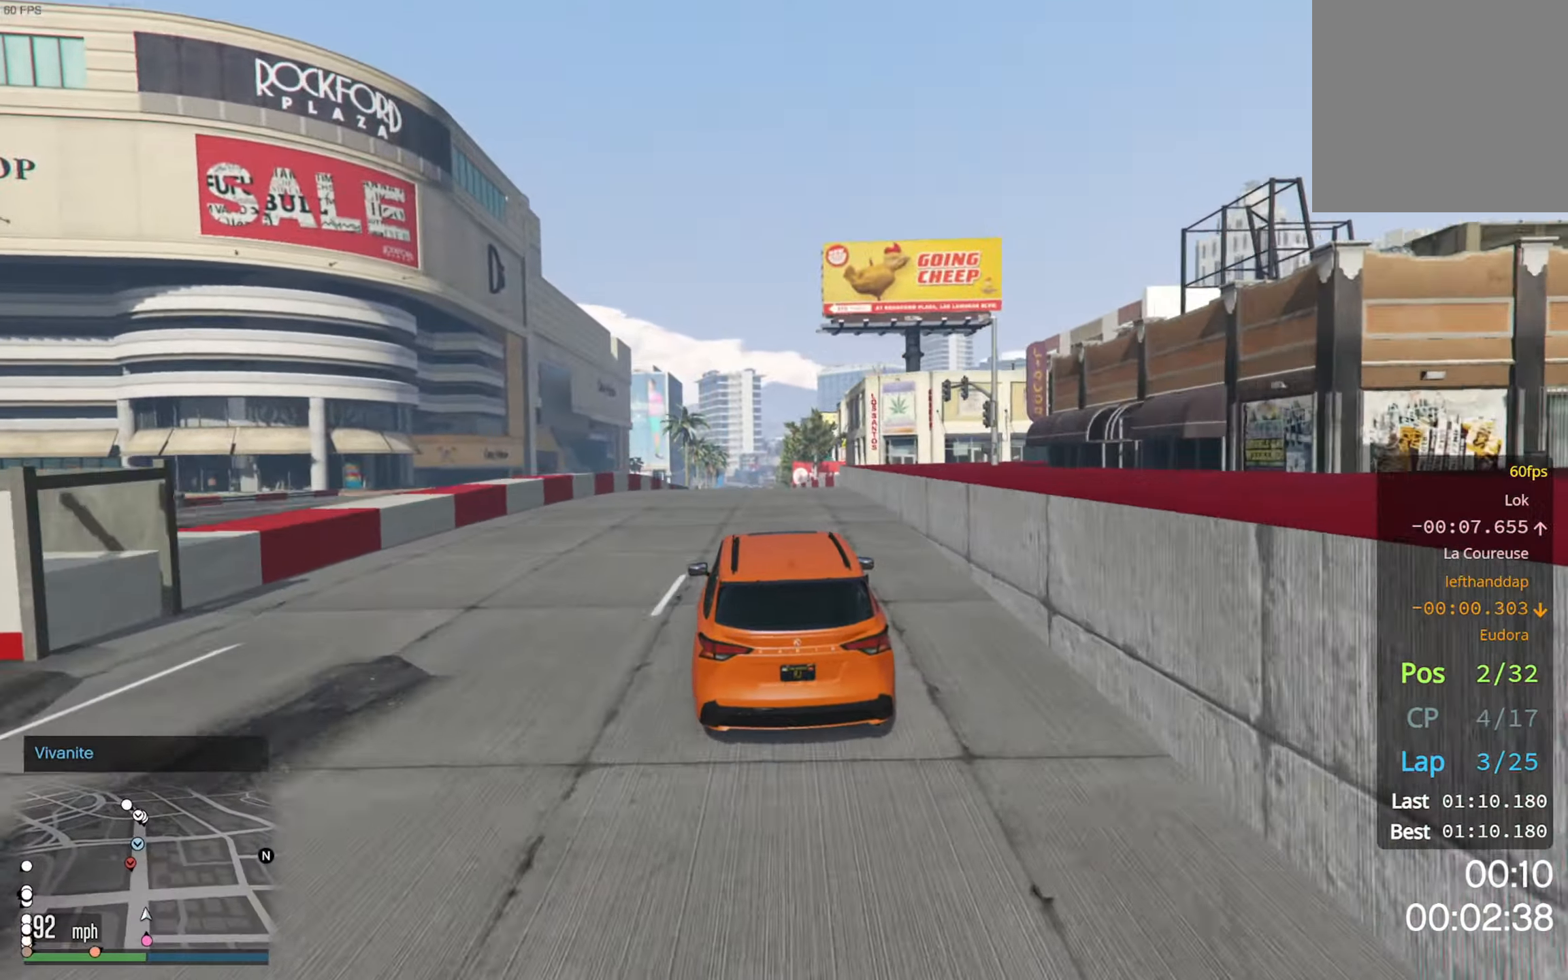
{"buttons": ["R2"], "left_stick": "center", "right_stick": "center", "events": [[16, "left_stick", "down-right"], [83, "left_stick", "center"]]}
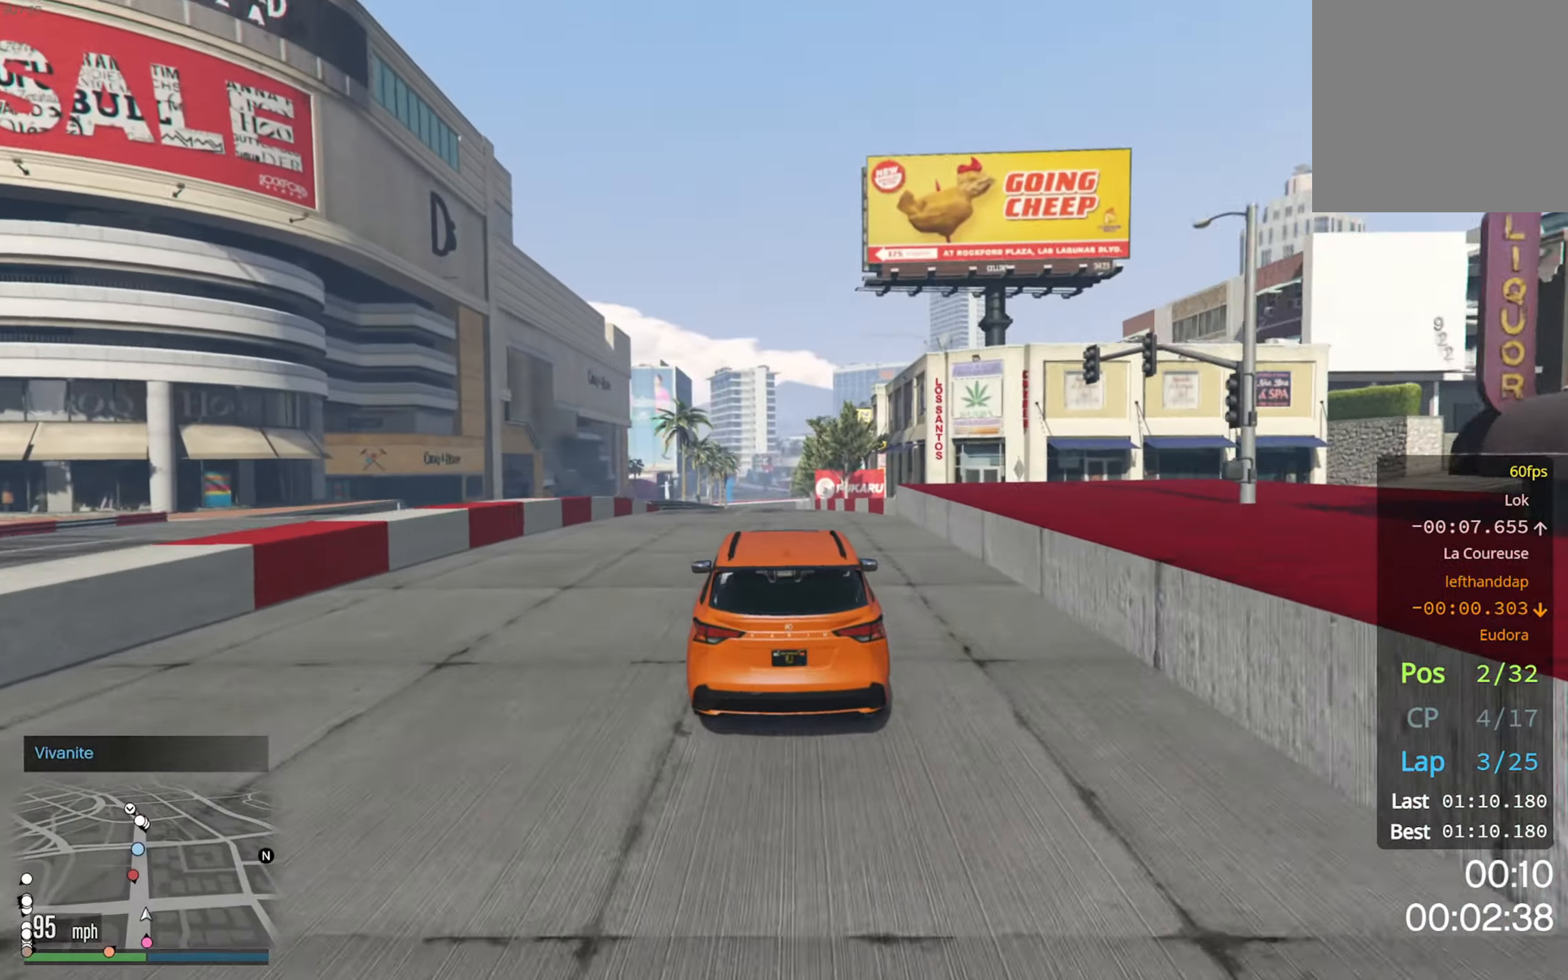
{"buttons": ["R2"], "left_stick": "center", "right_stick": "center", "events": []}
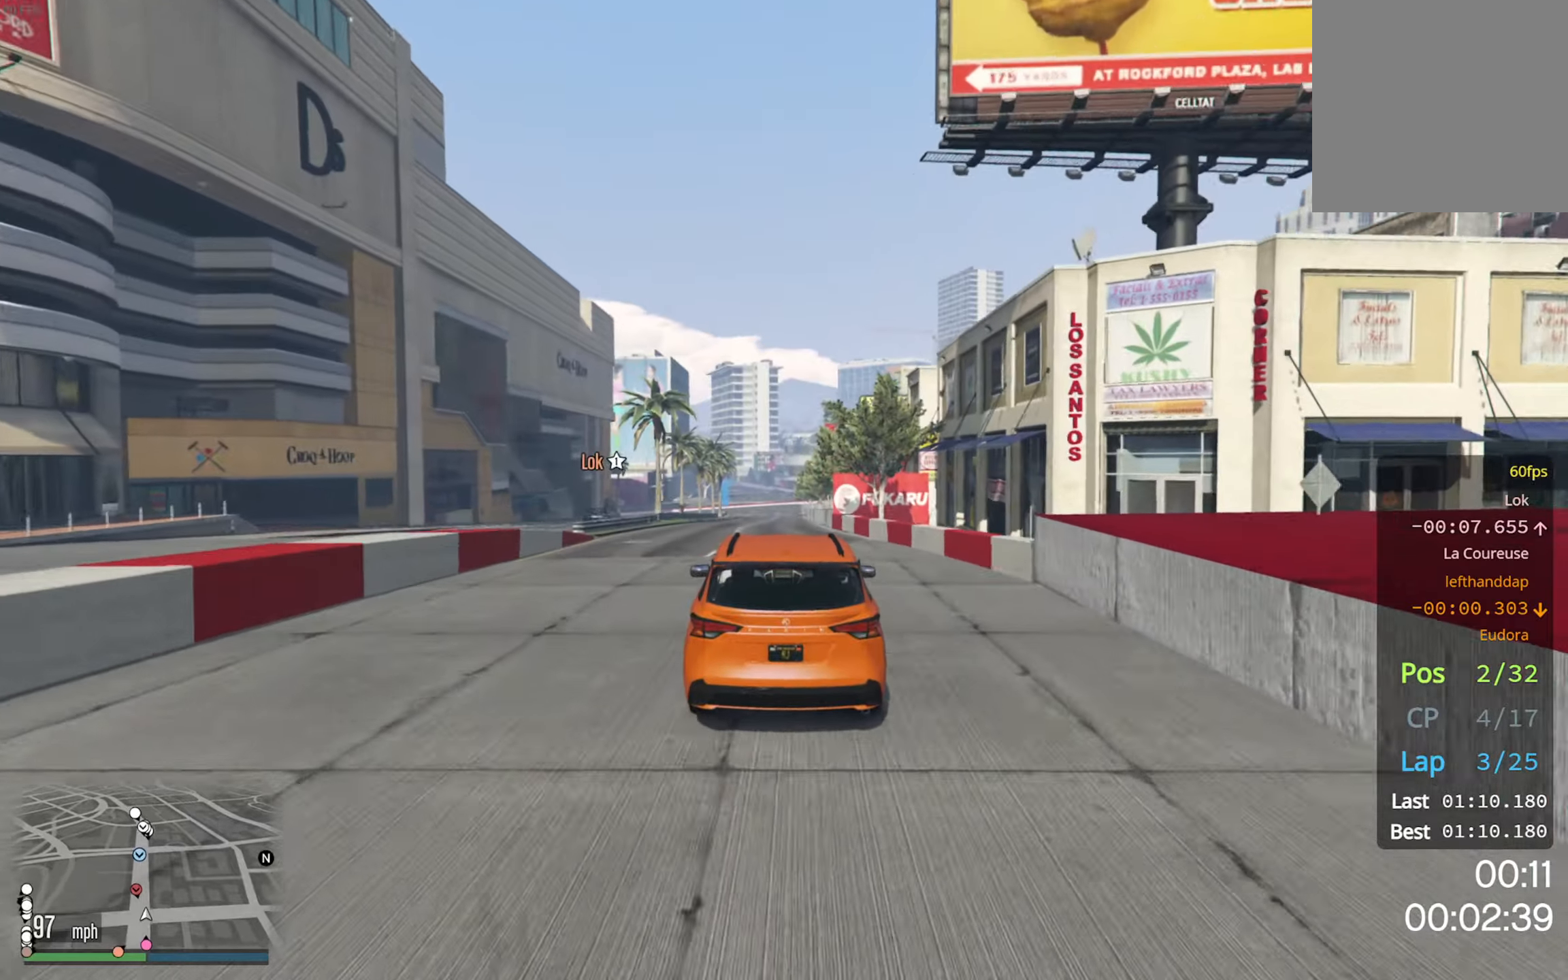
{"buttons": ["R2"], "left_stick": "center", "right_stick": "center", "events": [[250, "left_stick", "down-right"], [317, "left_stick", "center"]]}
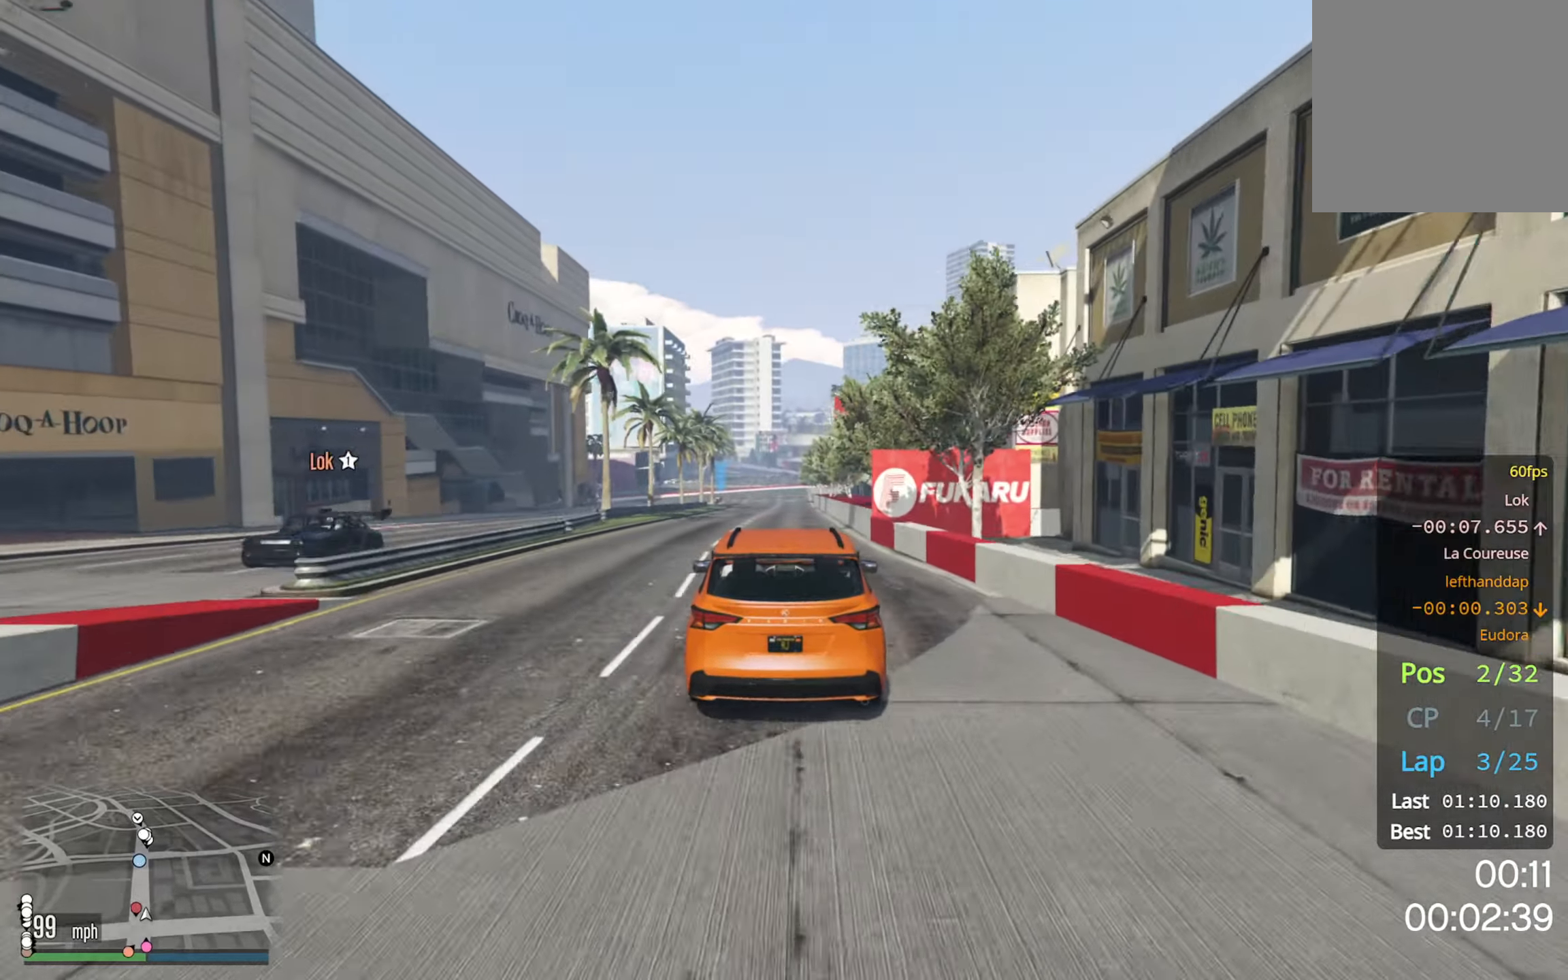
{"buttons": ["R2"], "left_stick": "center", "right_stick": "center", "events": []}
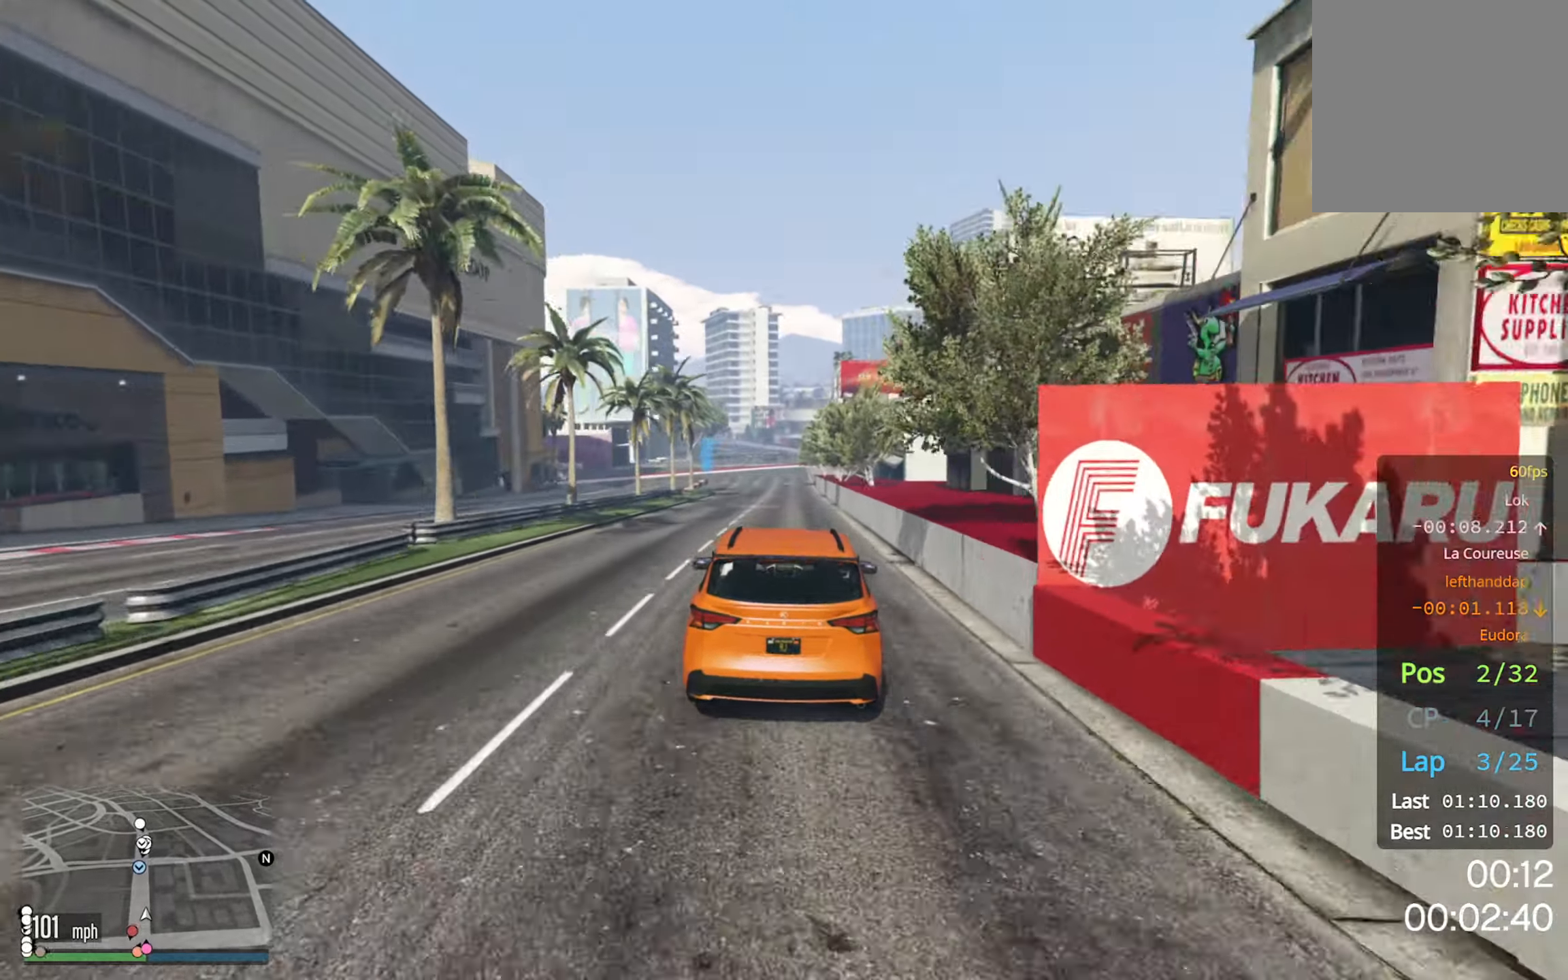
{"buttons": ["R2"], "left_stick": "center", "right_stick": "center", "events": [[283, "left_stick", "down-right"], [350, "left_stick", "center"]]}
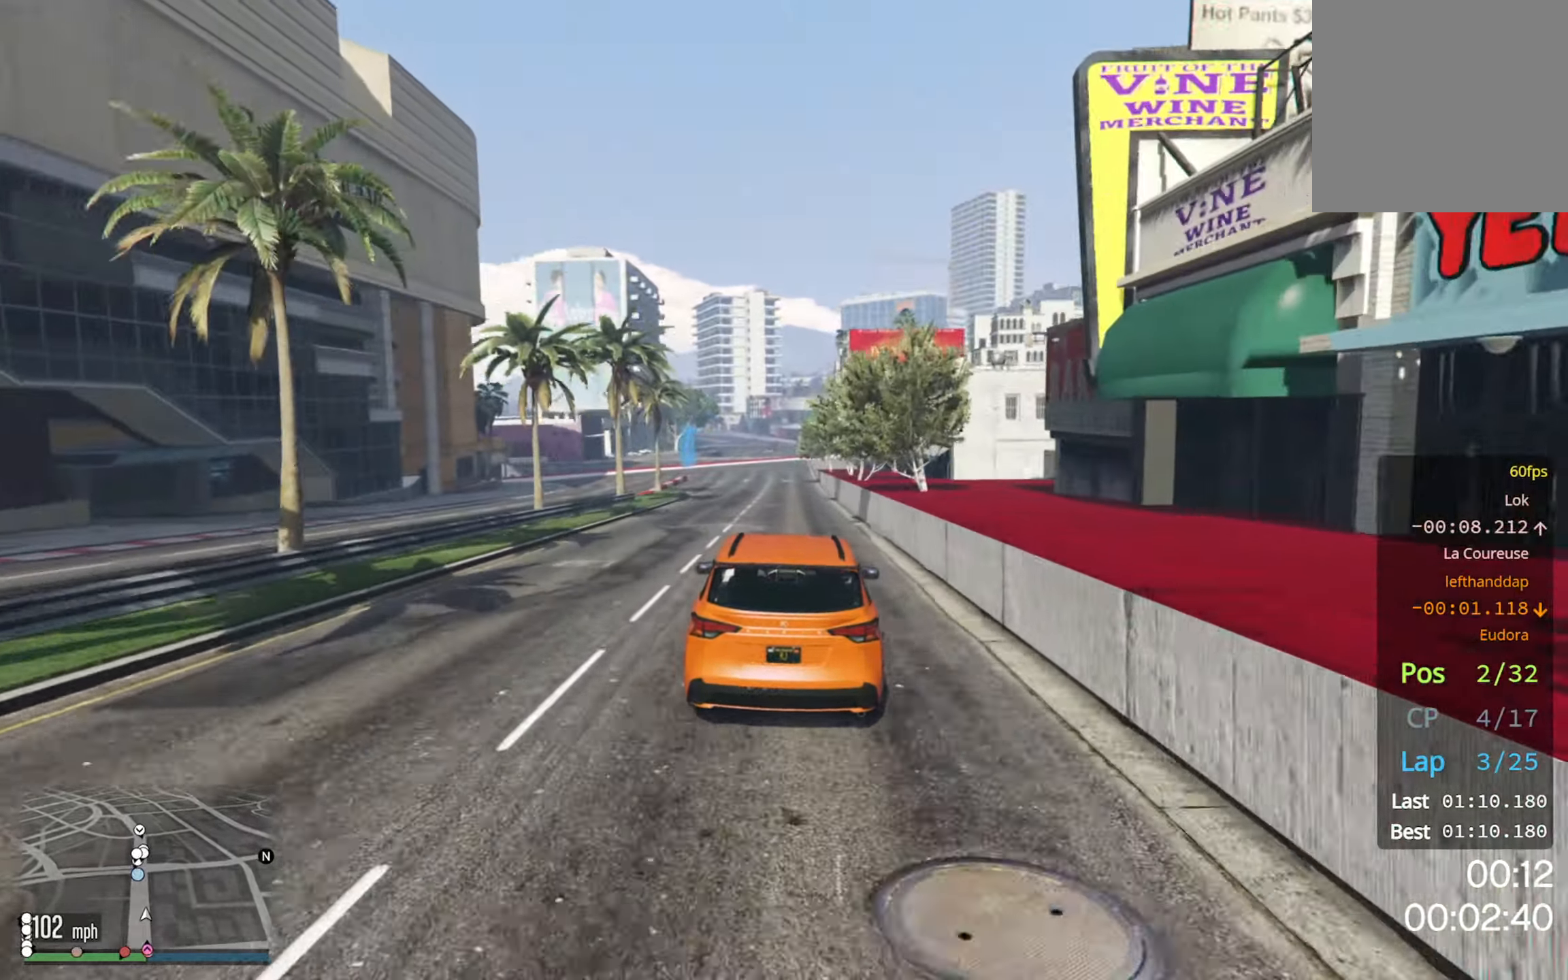
{"buttons": ["R2"], "left_stick": "center", "right_stick": "center", "events": [[367, "left_stick", "down-right"], [433, "left_stick", "center"]]}
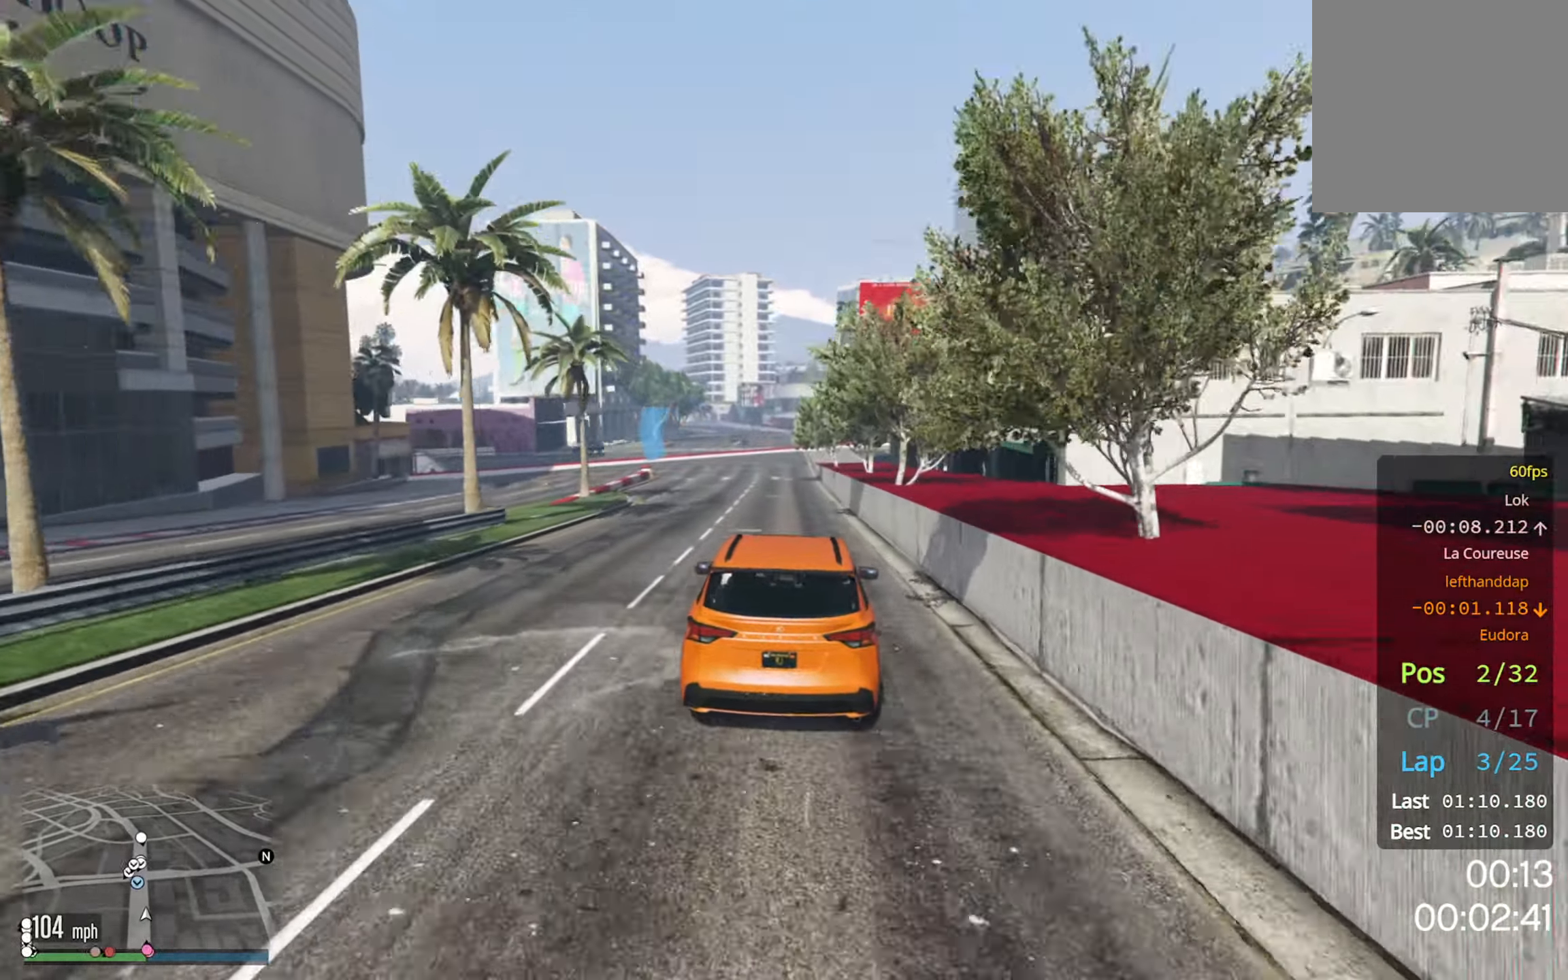
{"buttons": ["L2"], "left_stick": "center", "right_stick": "center", "events": [[383, "L2", "down"], [383, "R2", "up"]]}
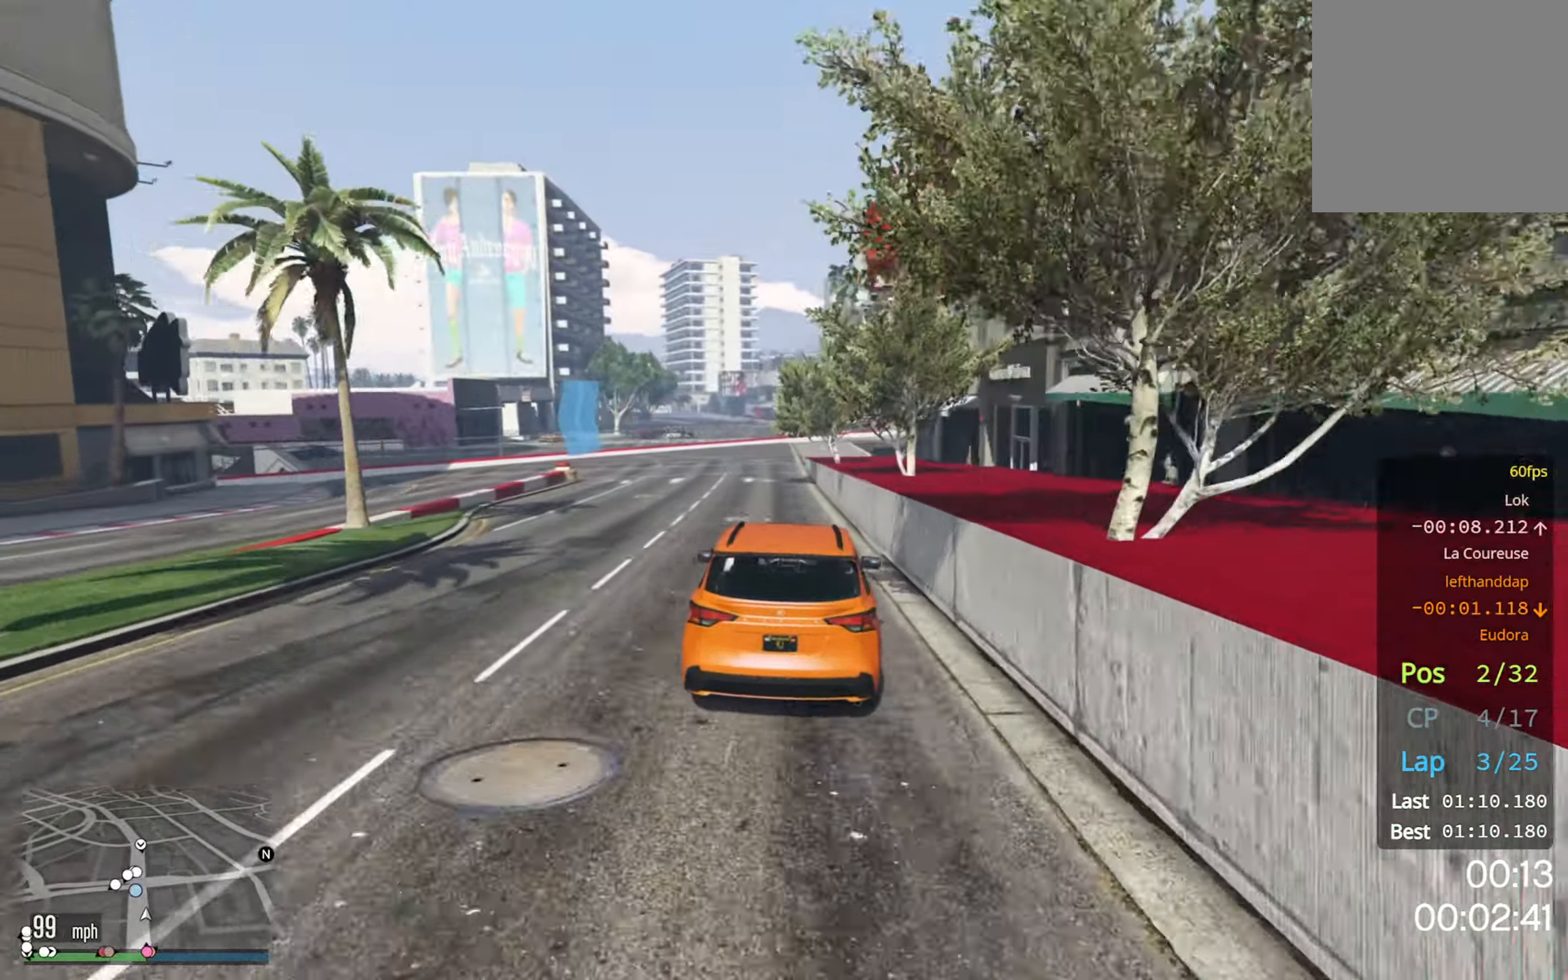
{"buttons": ["L2"], "left_stick": "left", "right_stick": "center", "events": [[417, "left_stick", "left"]]}
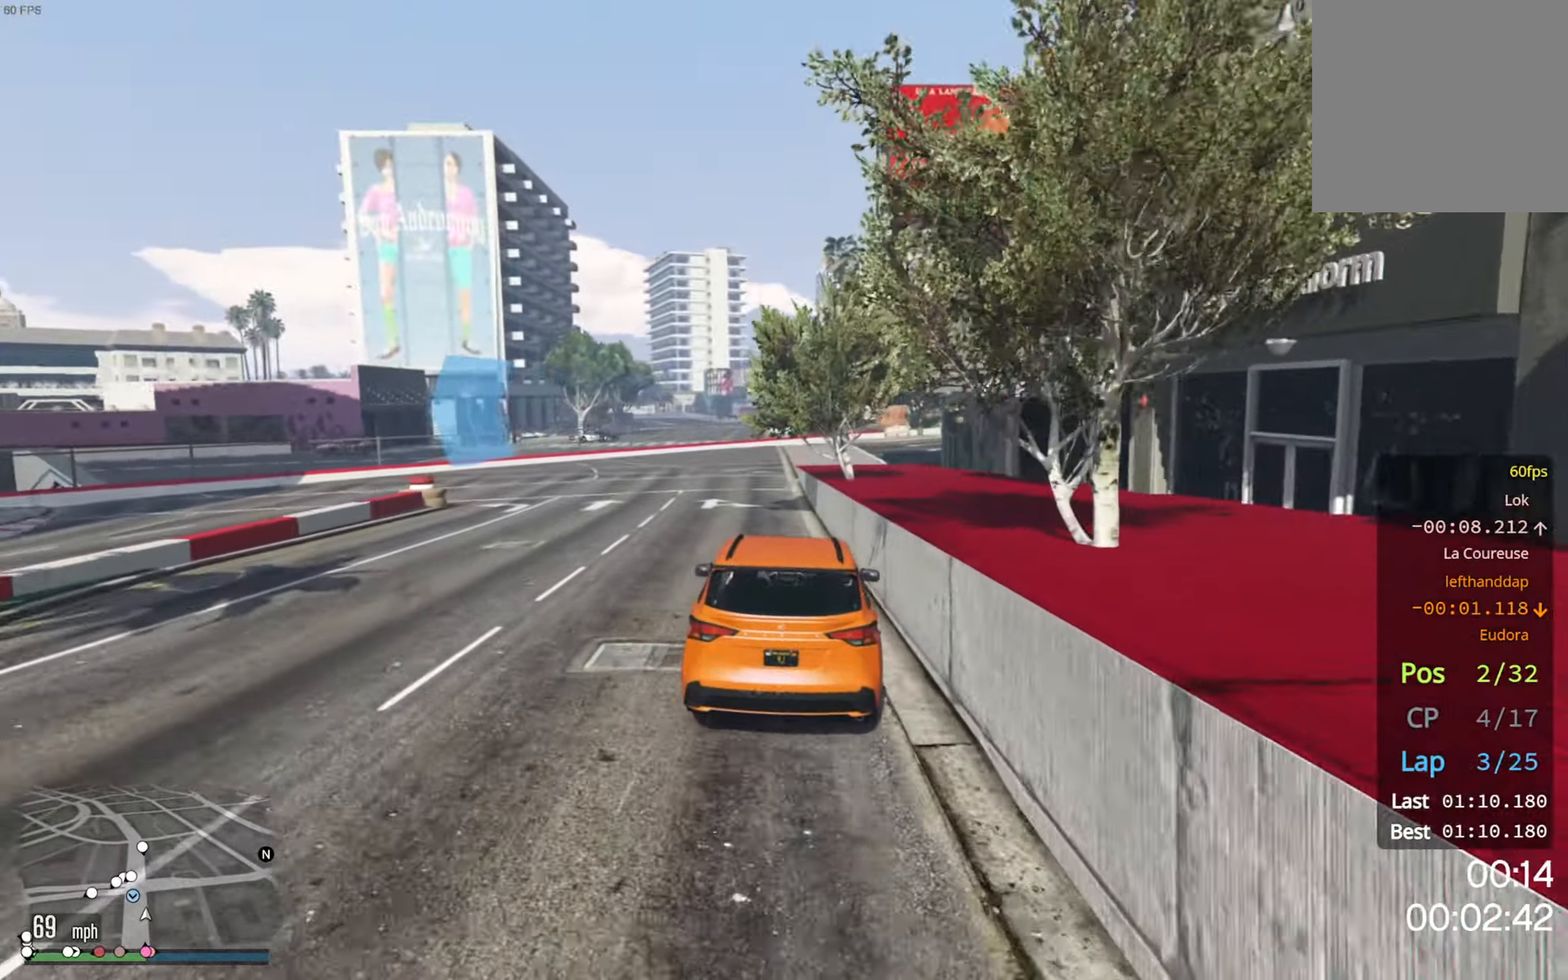
{"buttons": [], "left_stick": "down-left", "right_stick": "center", "events": [[117, "left_stick", "center"], [183, "left_stick", "left"], [333, "L2", "up"], [383, "L2", "down"], [483, "L2", "up"], [500, "left_stick", "down-left"]]}
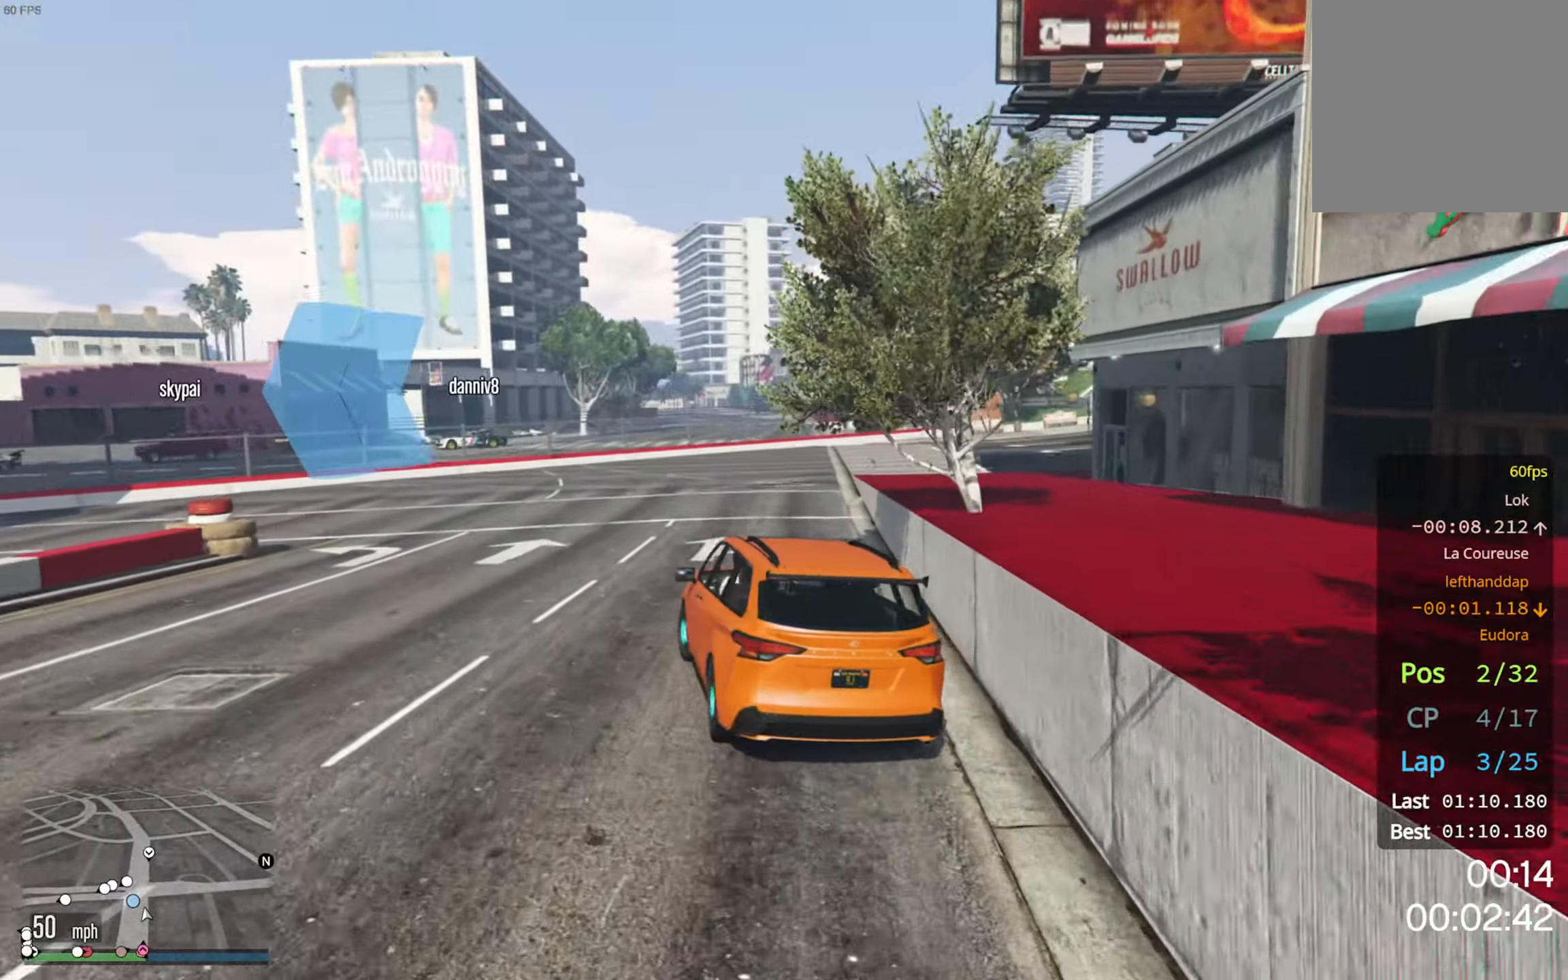
{"buttons": [], "left_stick": "left", "right_stick": "center", "events": [[100, "L2", "down"], [100, "left_stick", "left"], [217, "L2", "up"]]}
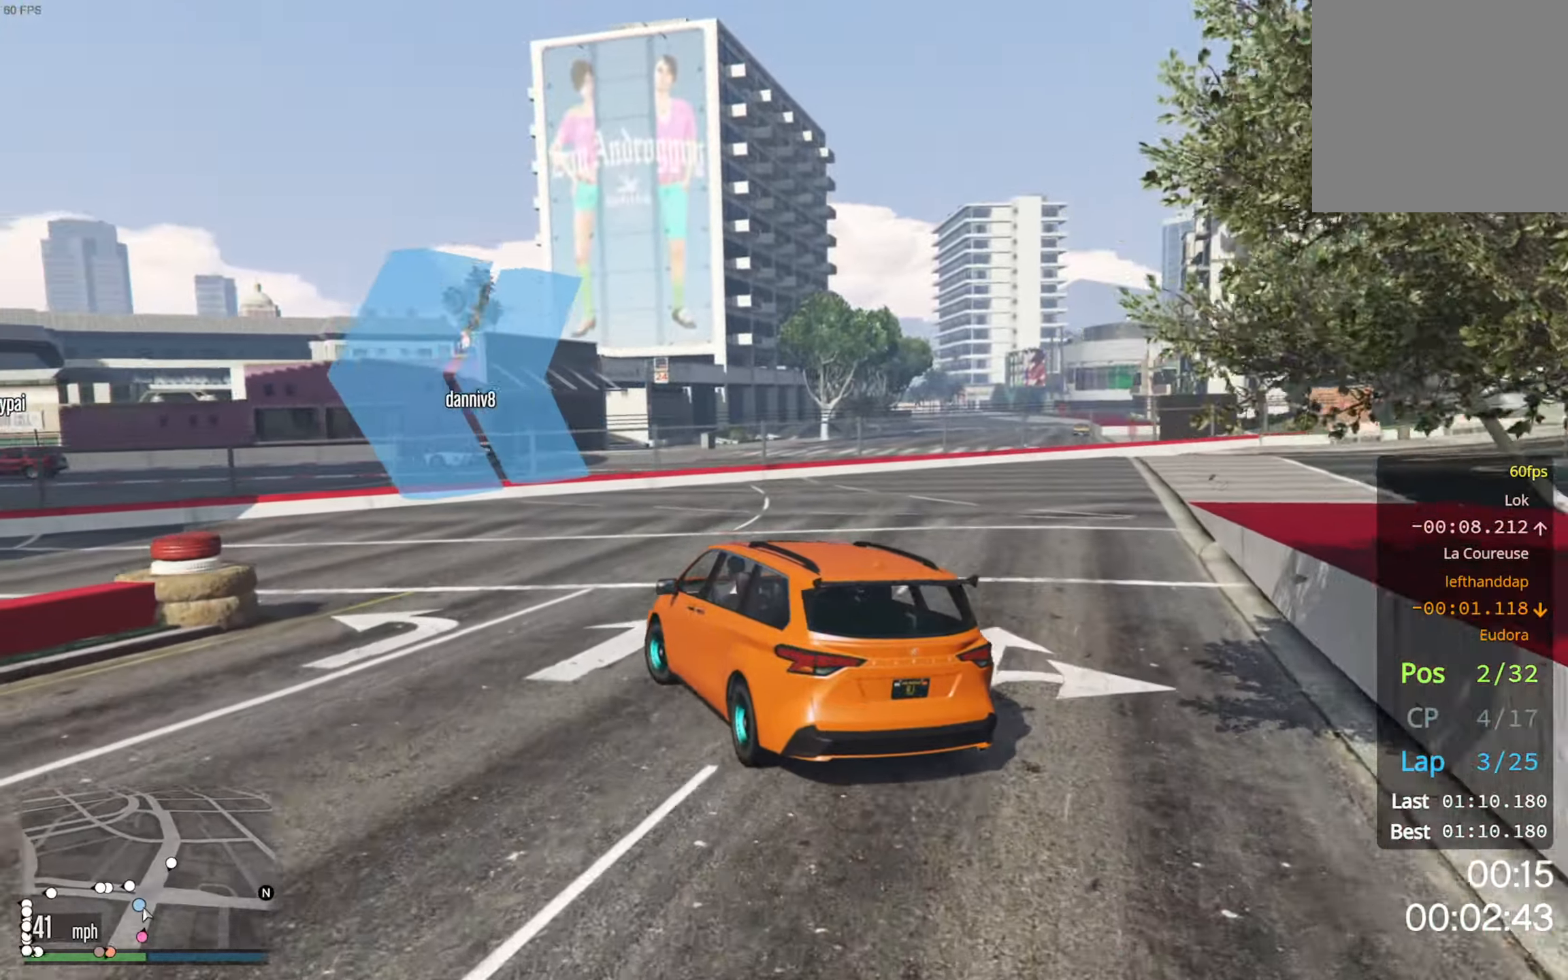
{"buttons": [], "left_stick": "left", "right_stick": "center", "events": [[150, "R2", "down"], [233, "R2", "up"]]}
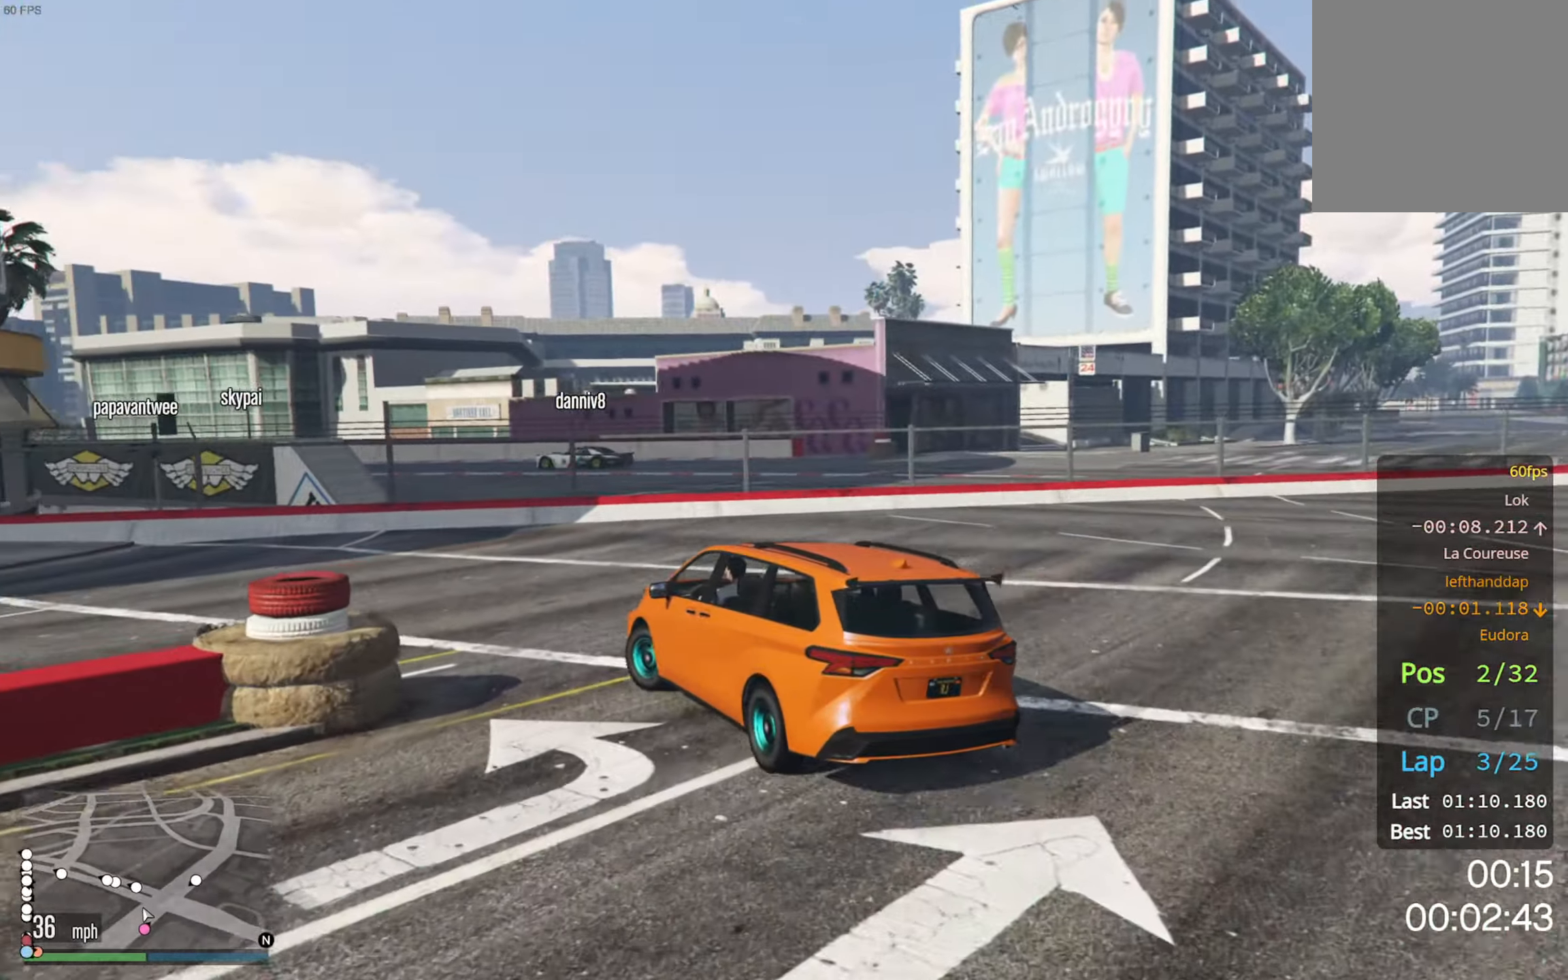
{"buttons": ["R2"], "left_stick": "left", "right_stick": "center", "events": [[250, "R2", "down"], [350, "R2", "up"], [400, "R2", "down"]]}
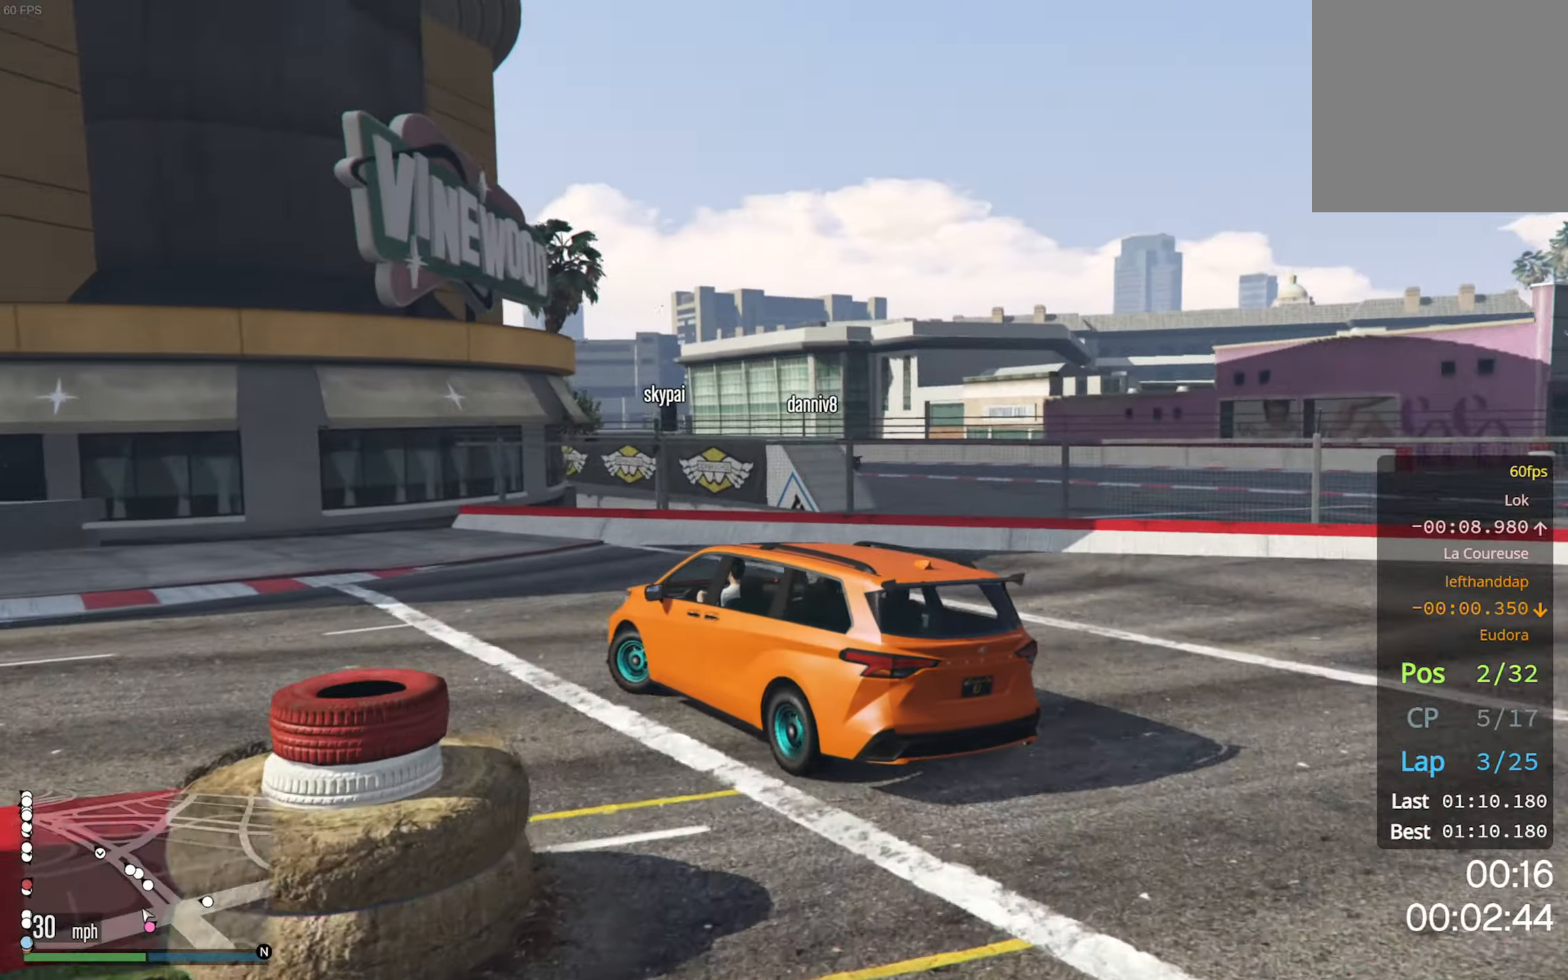
{"buttons": ["R2"], "left_stick": "center", "right_stick": "center", "events": [[50, "R2", "up"], [84, "R2", "down"], [467, "left_stick", "center"]]}
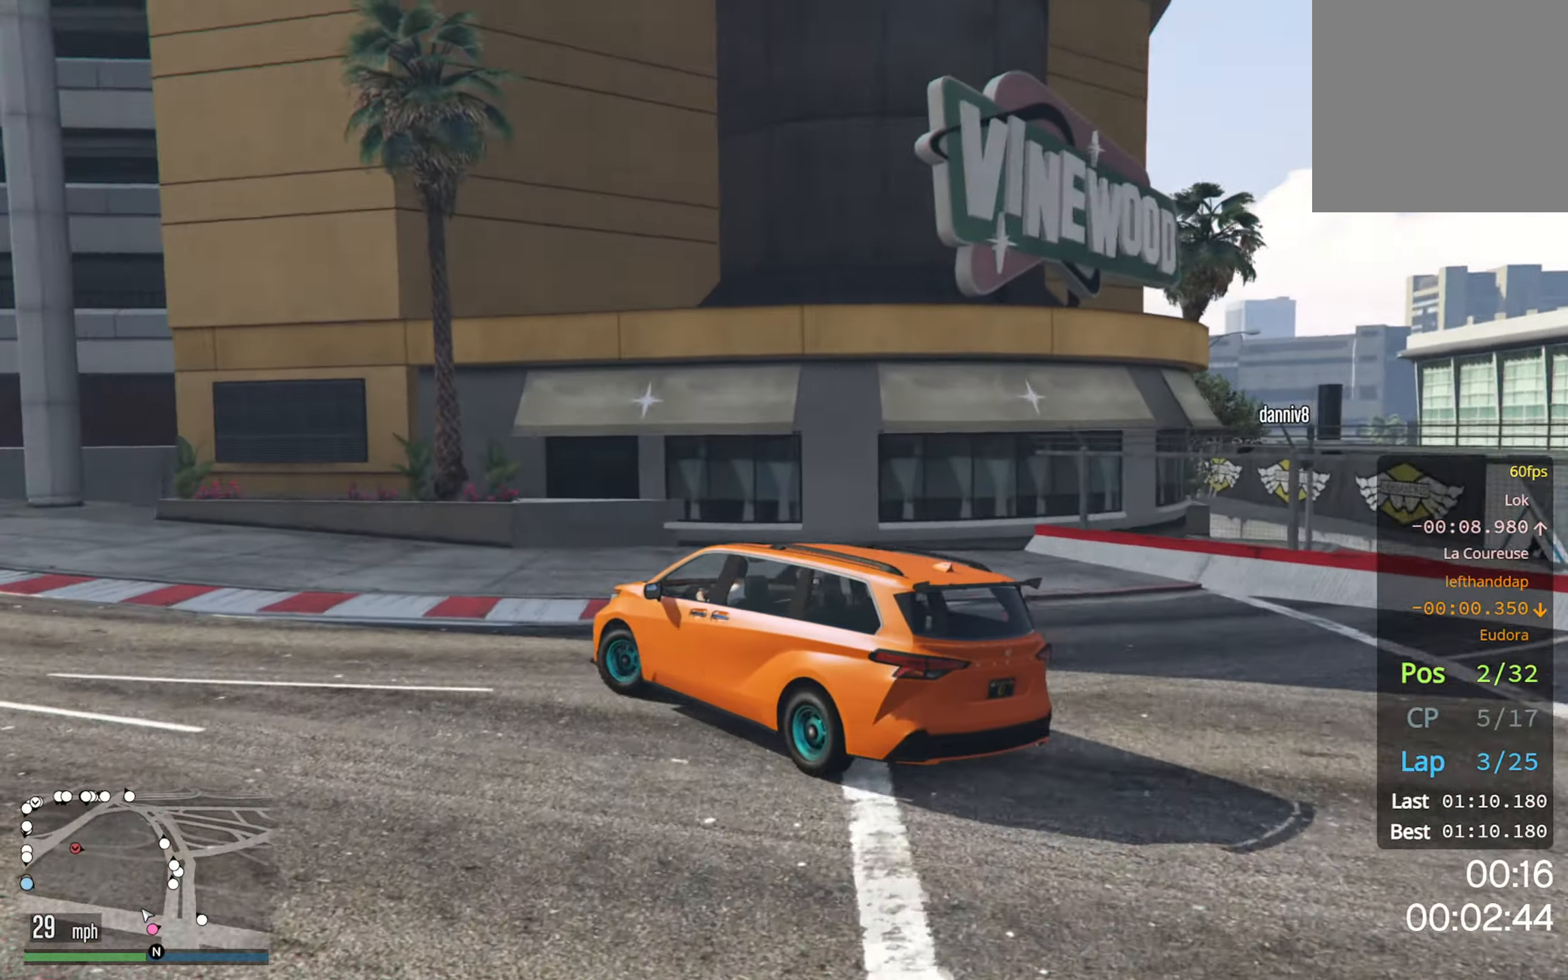
{"buttons": ["R2"], "left_stick": "center", "right_stick": "center", "events": [[250, "left_stick", "left"], [417, "left_stick", "center"]]}
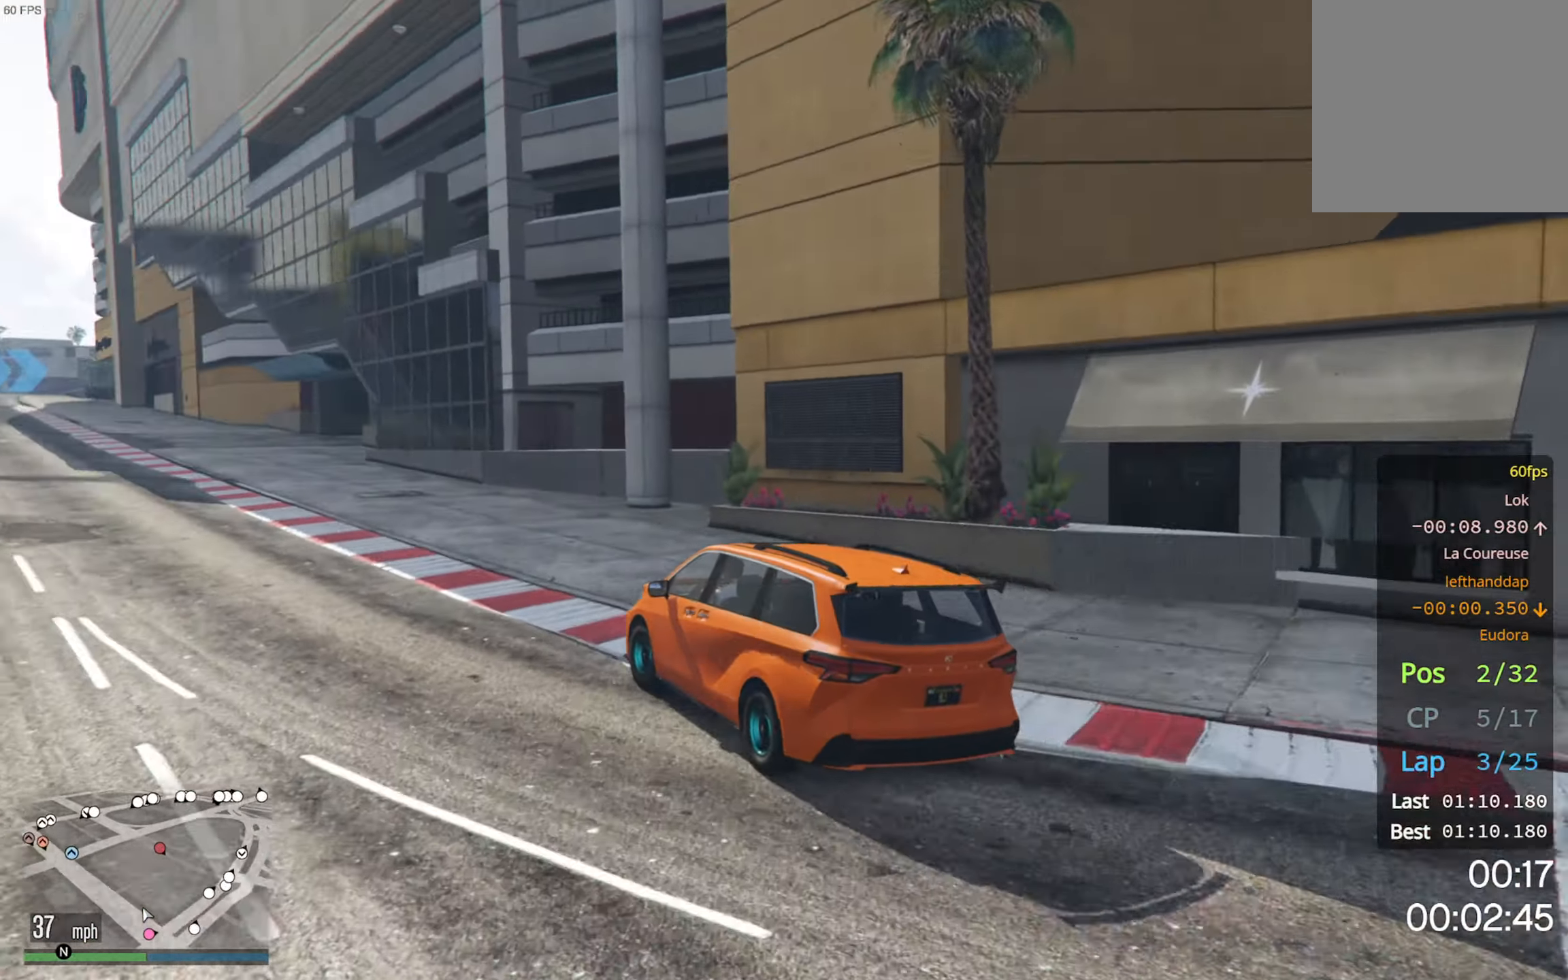
{"buttons": ["R2"], "left_stick": "center", "right_stick": "center", "events": [[267, "left_stick", "left"], [384, "left_stick", "center"]]}
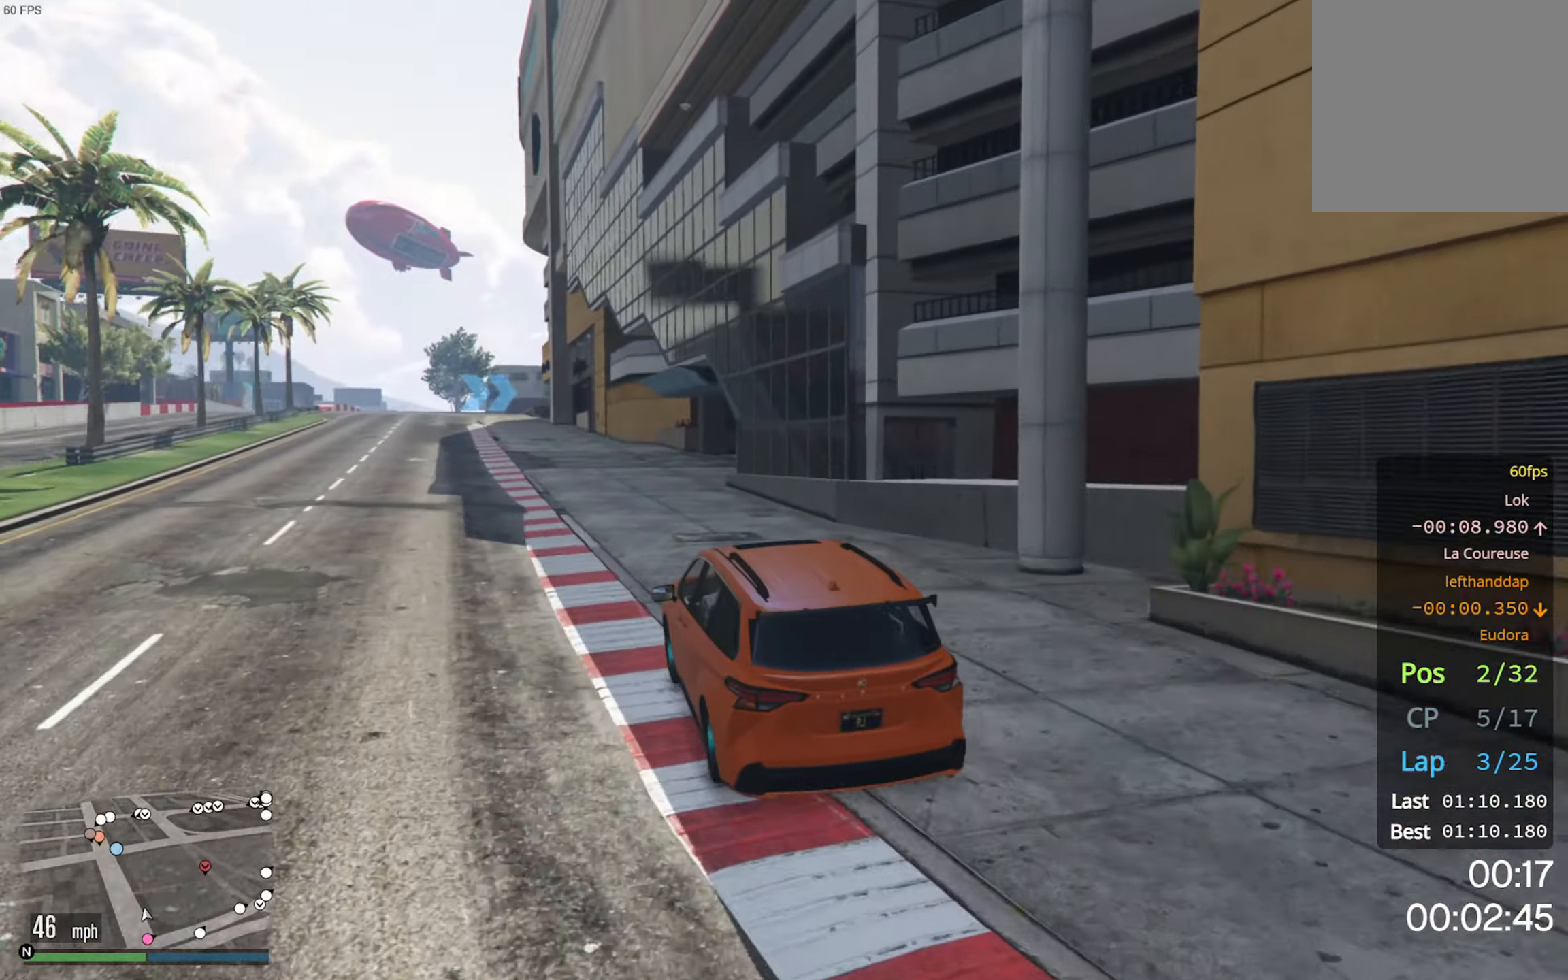
{"buttons": ["R2"], "left_stick": "center", "right_stick": "center", "events": [[300, "left_stick", "left"], [450, "left_stick", "center"]]}
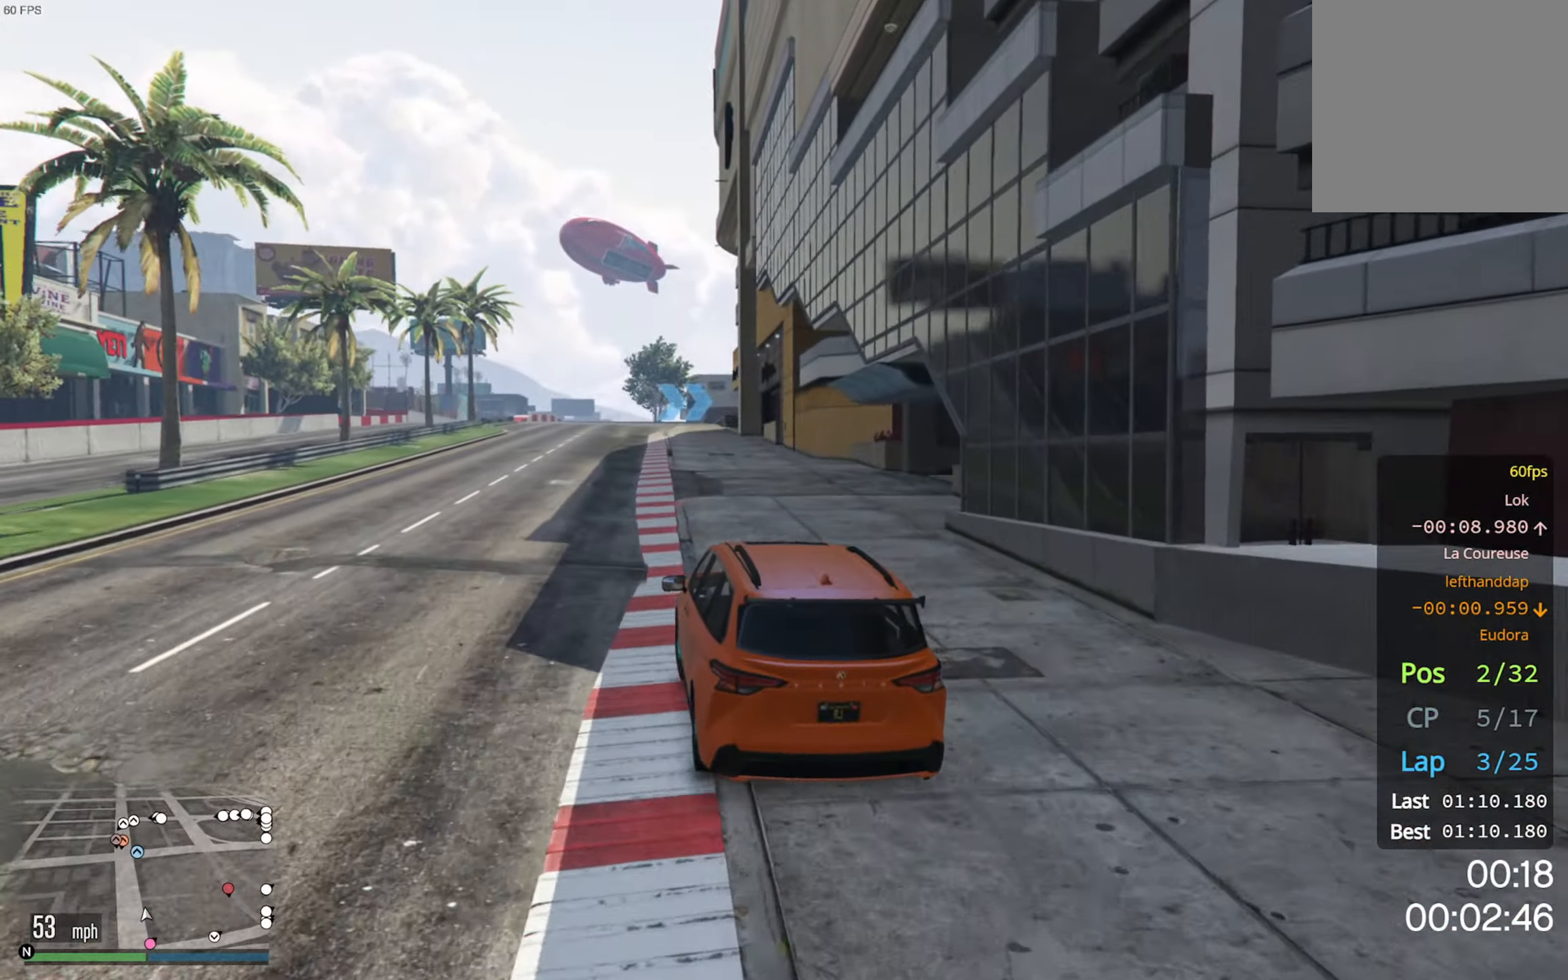
{"buttons": ["R2"], "left_stick": "center", "right_stick": "center", "events": [[134, "left_stick", "left"], [317, "left_stick", "center"]]}
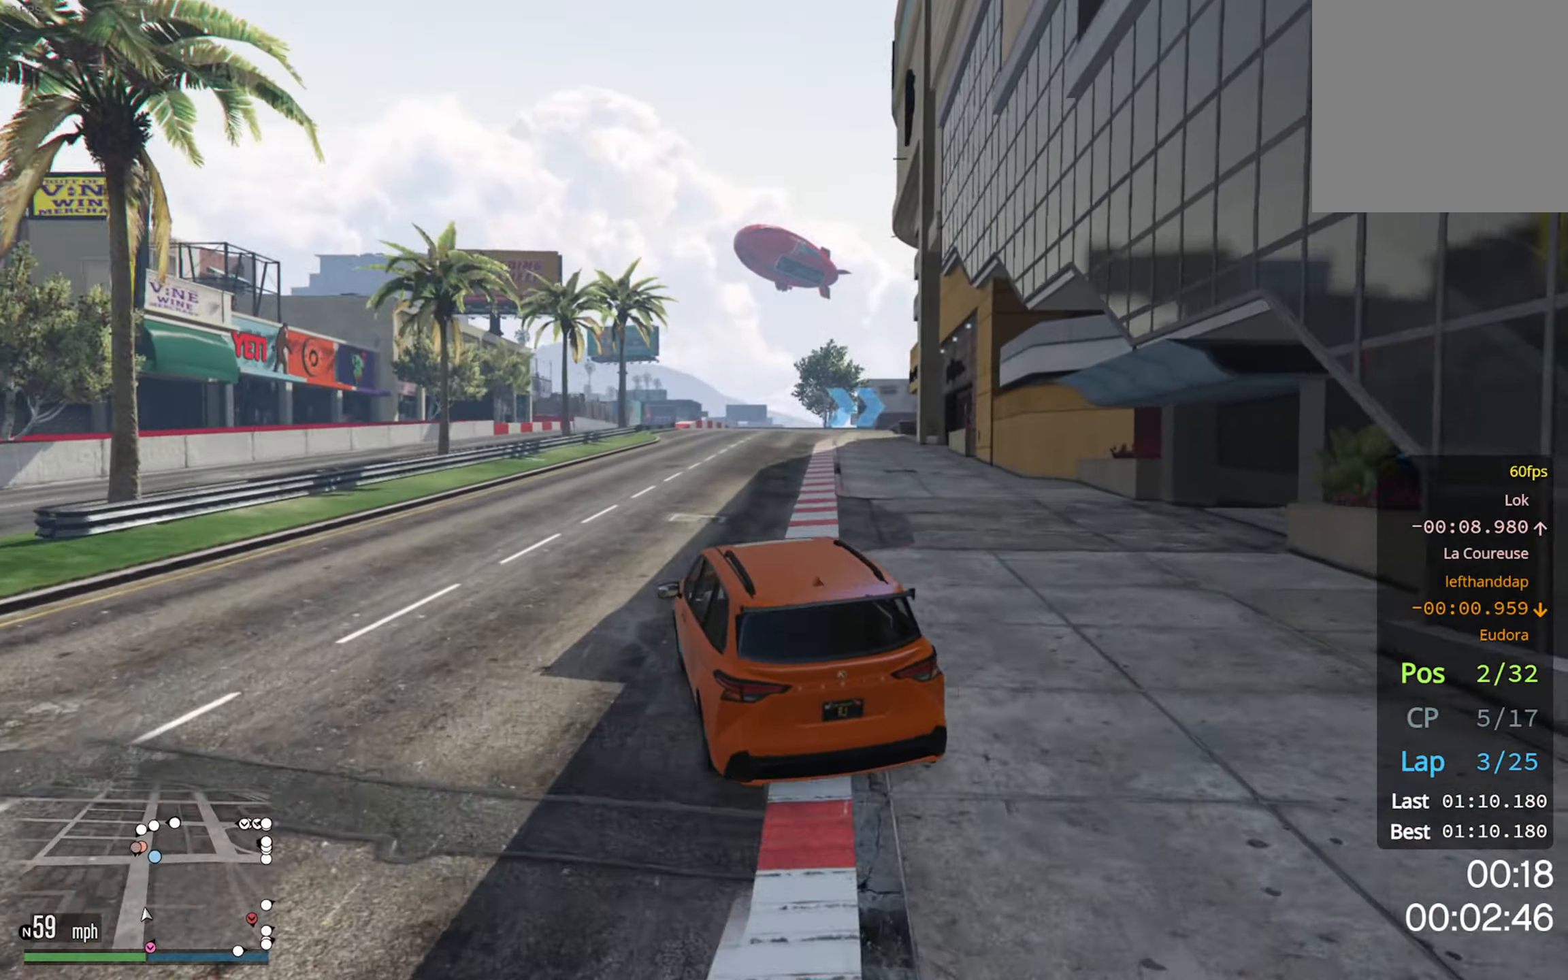
{"buttons": ["R2"], "left_stick": "down-right", "right_stick": "center", "events": [[500, "left_stick", "down-right"]]}
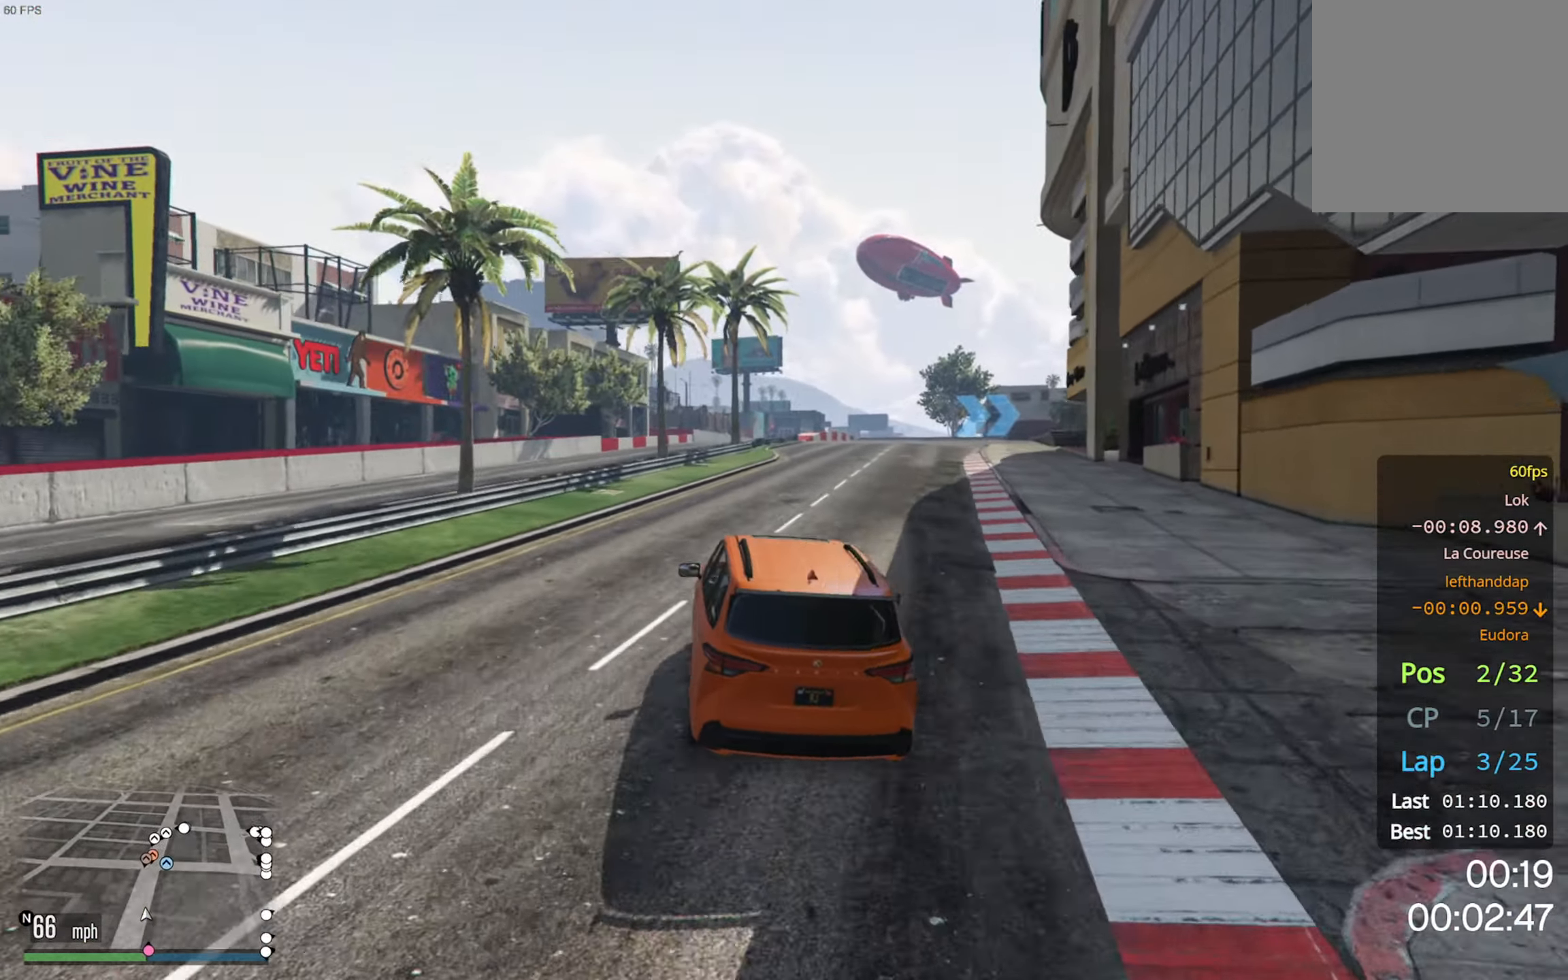
{"buttons": ["R2"], "left_stick": "center", "right_stick": "center", "events": [[134, "left_stick", "center"]]}
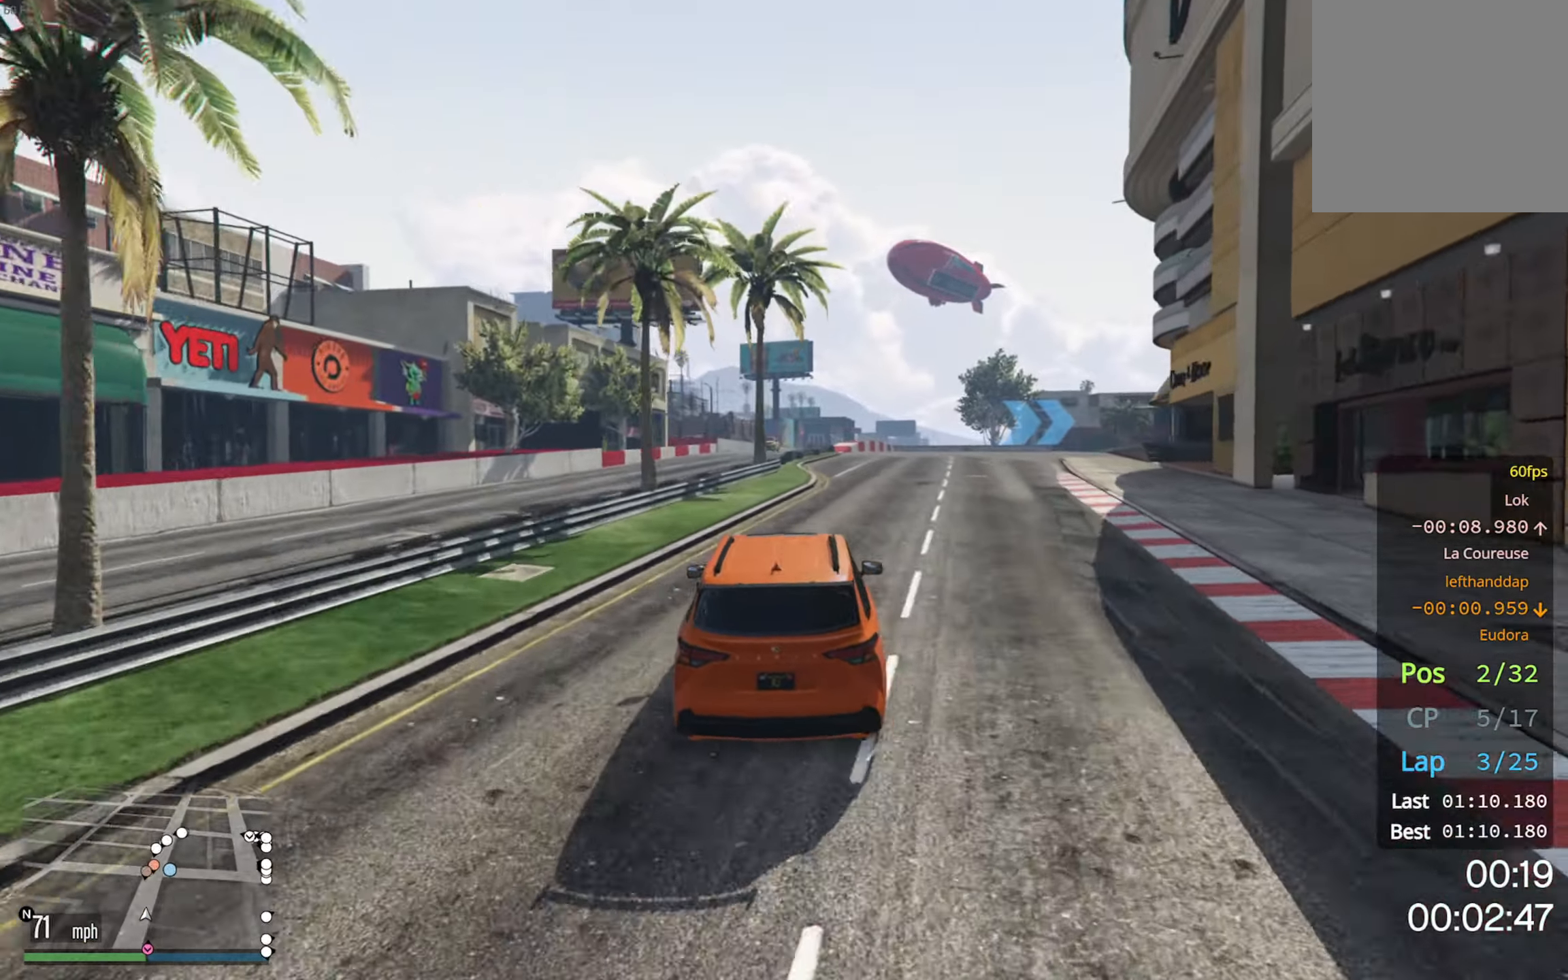
{"buttons": ["R2"], "left_stick": "center", "right_stick": "center", "events": [[117, "left_stick", "down-right"], [217, "left_stick", "center"], [417, "left_stick", "down-right"], [484, "left_stick", "center"]]}
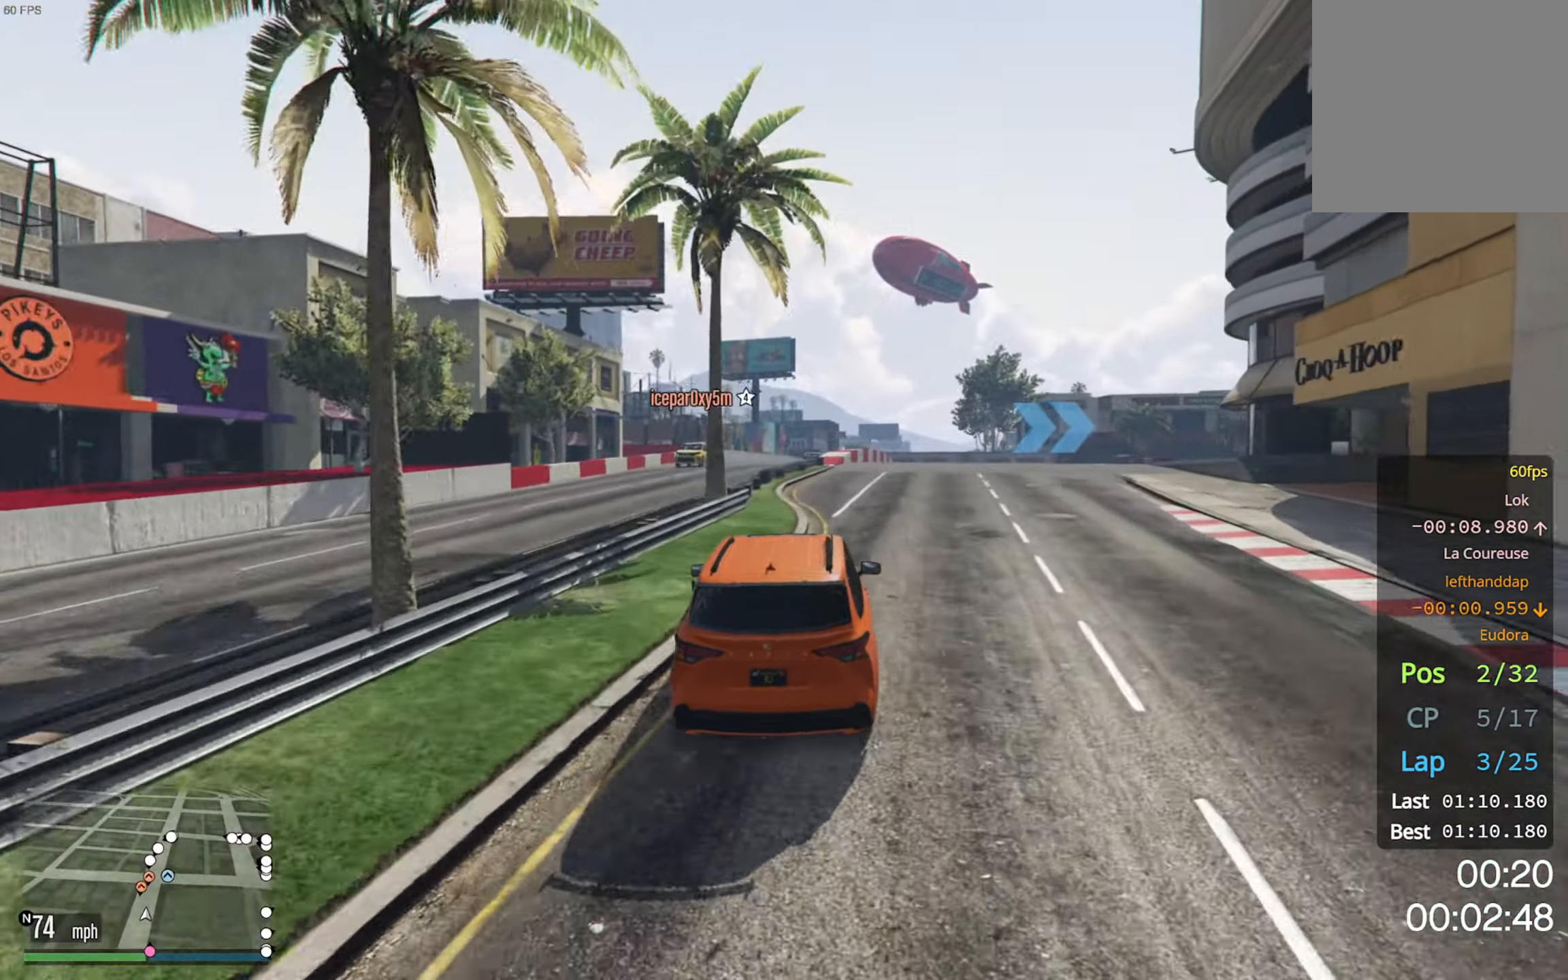
{"buttons": ["R2"], "left_stick": "down-right", "right_stick": "center", "events": [[400, "left_stick", "down-right"]]}
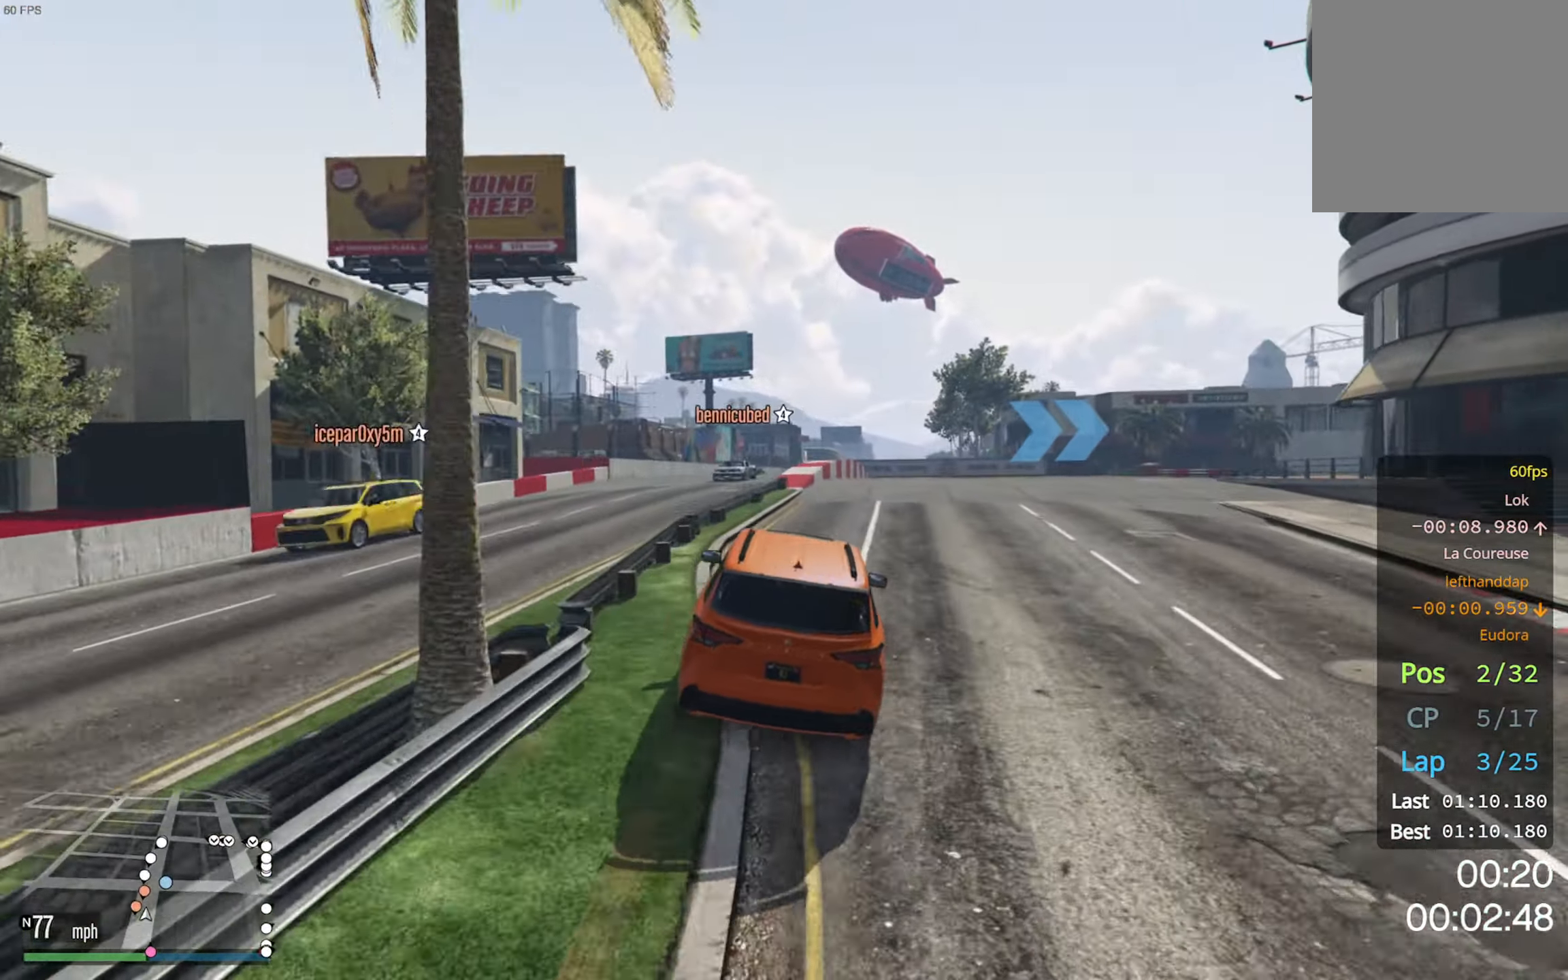
{"buttons": ["R2"], "left_stick": "center", "right_stick": "center", "events": [[17, "left_stick", "center"], [134, "left_stick", "down-right"], [300, "left_stick", "center"]]}
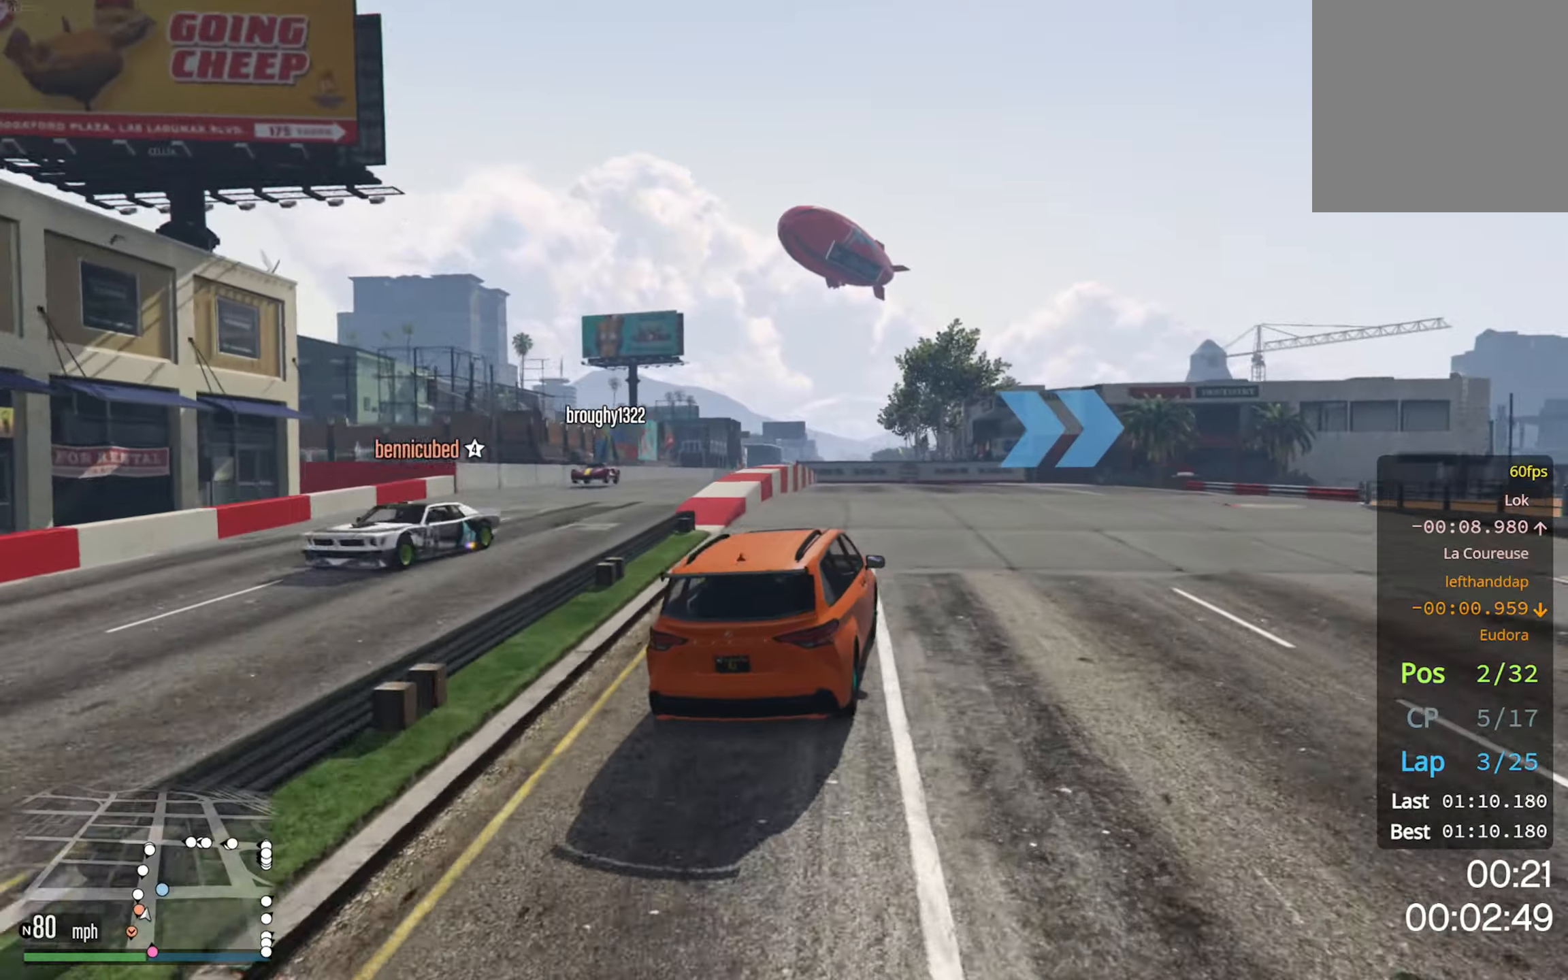
{"buttons": ["L2"], "left_stick": "down-right", "right_stick": "center", "events": [[16, "left_stick", "down-right"], [166, "left_stick", "center"], [266, "left_stick", "down-right"], [300, "R2", "up"], [500, "L2", "down"]]}
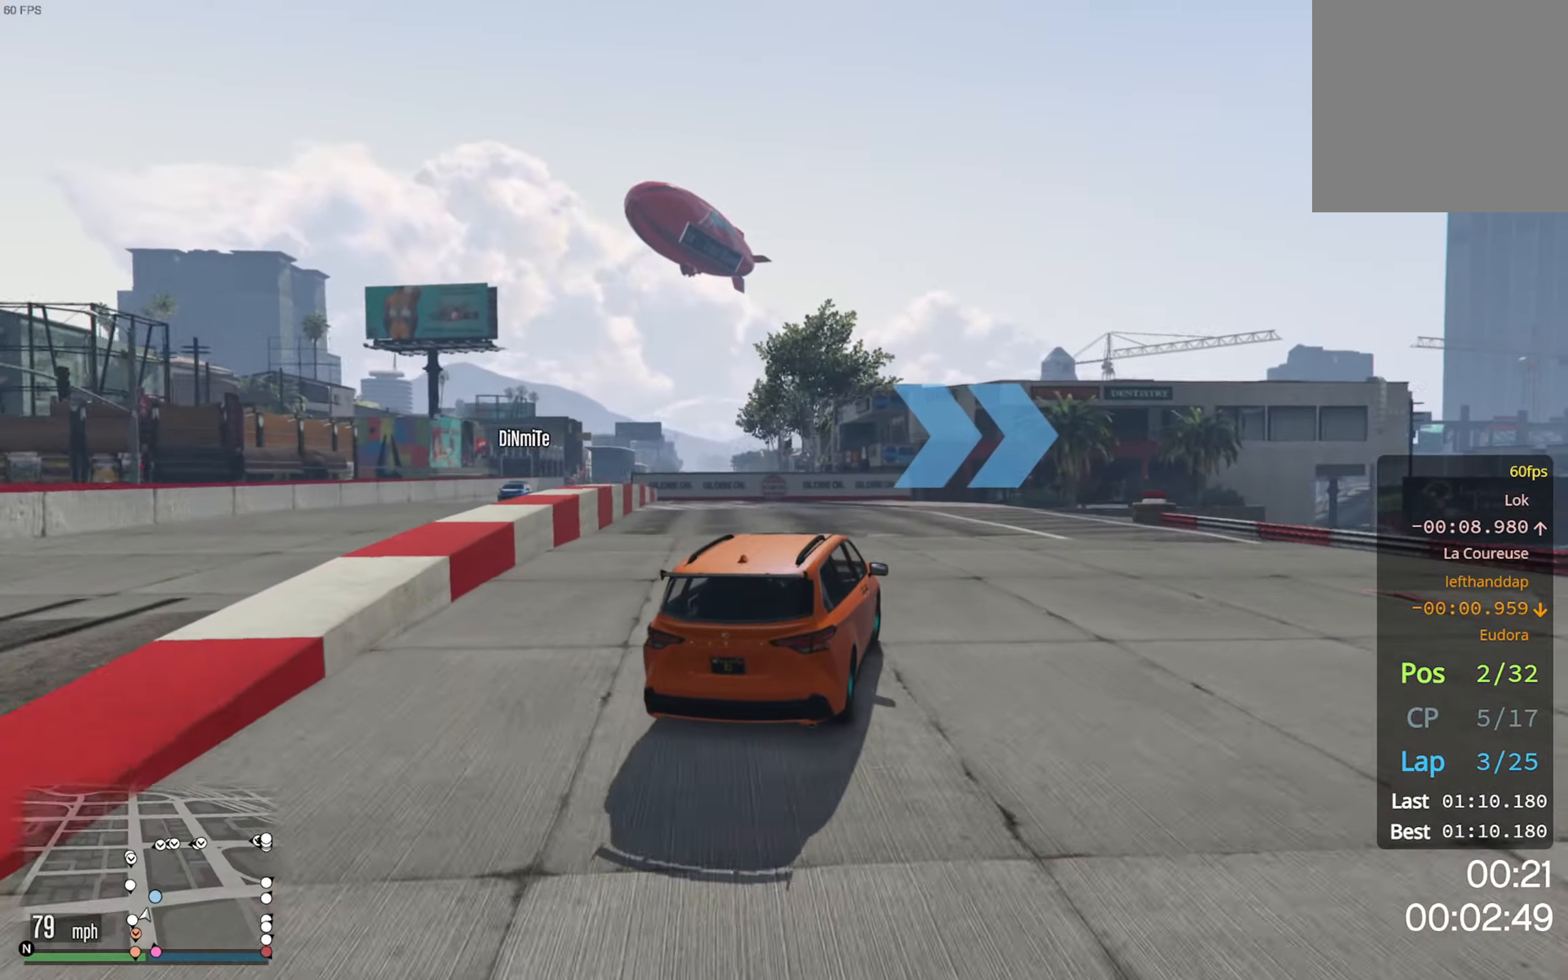
{"buttons": ["L2"], "left_stick": "down-right", "right_stick": "center", "events": [[83, "L2", "up"], [100, "left_stick", "center"], [150, "L2", "down"], [150, "left_stick", "down-right"], [266, "L2", "up"], [400, "L2", "down"]]}